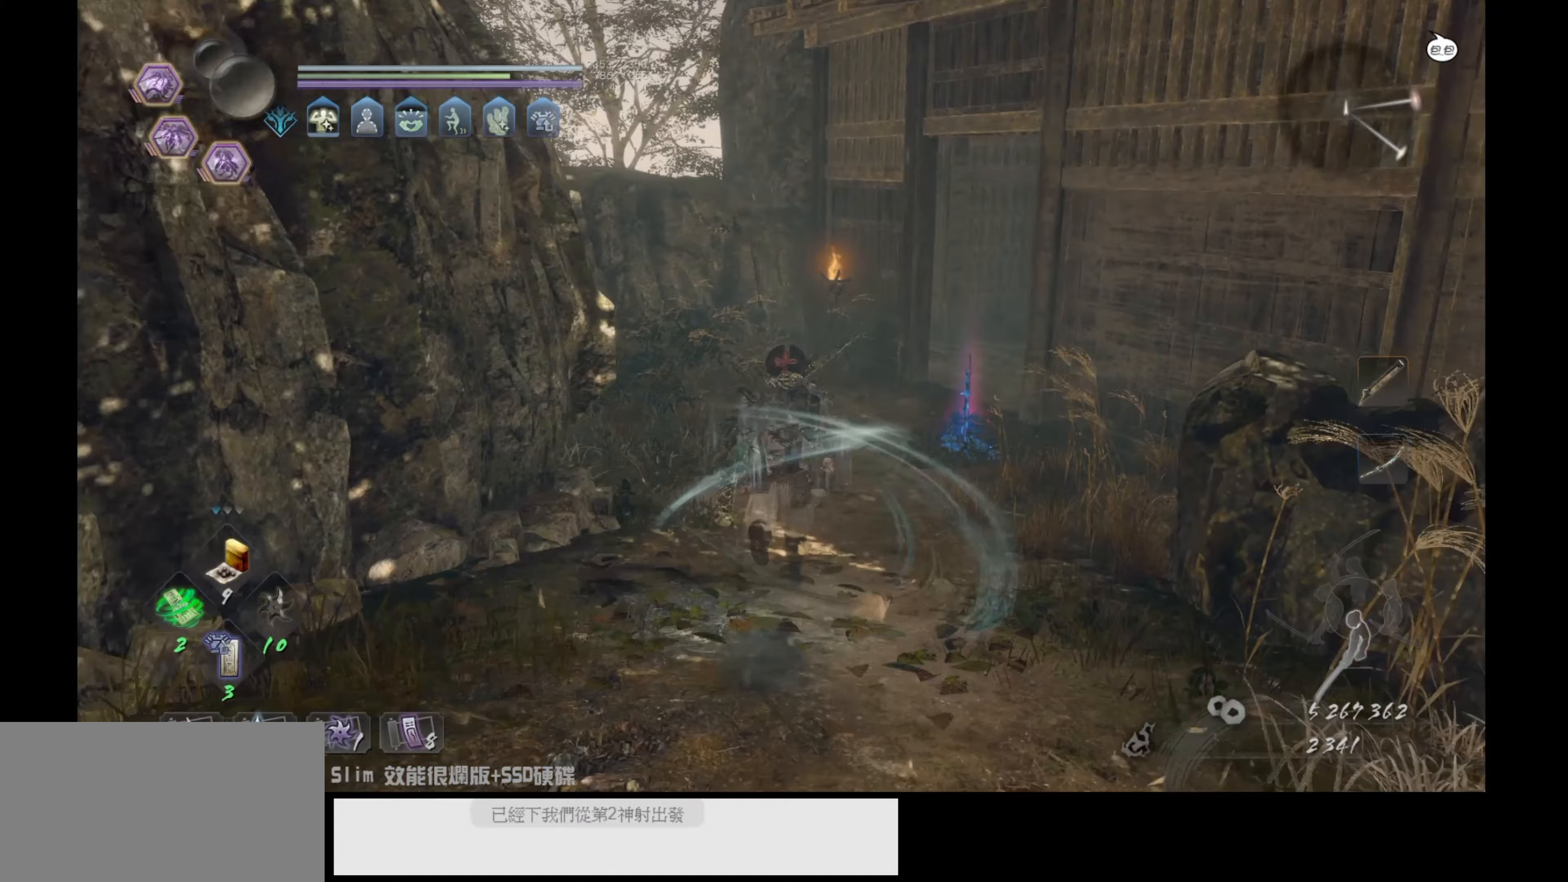
Gameplay with a controller (PlayStation layout); each line is a JSON object with the inputs held at the frame after it. "events" lists button and stick changes between this image and that frame as [ms after this image, input, new state], when the widget could be followed in between.
{"buttons": ["CROSS"], "left_stick": "up", "right_stick": "center", "events": []}
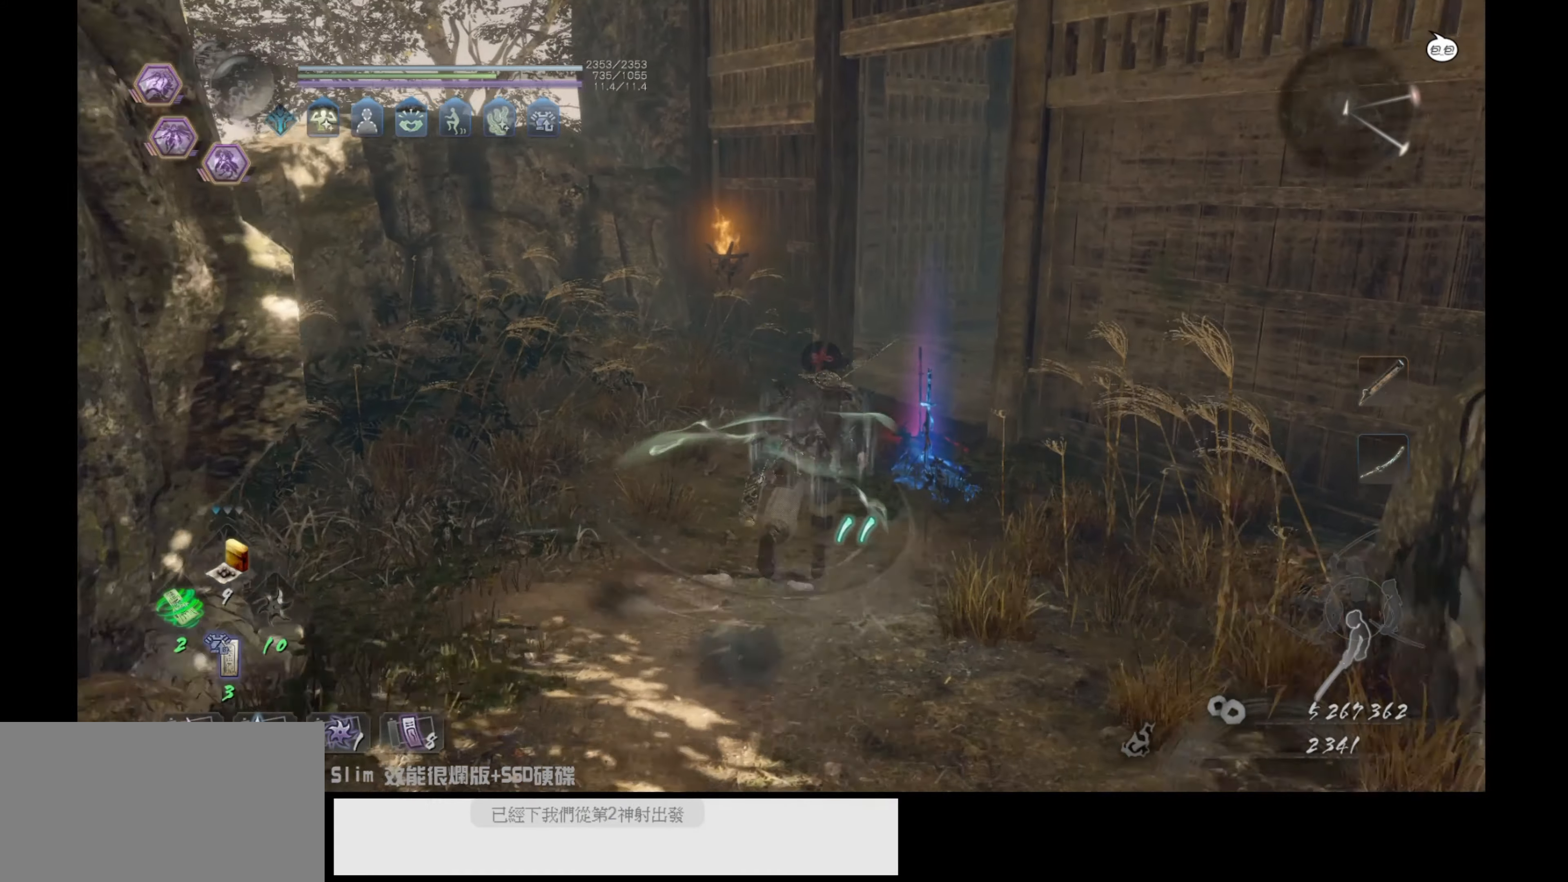
{"buttons": [], "left_stick": "up", "right_stick": "center", "events": [[467, "CROSS", "up"]]}
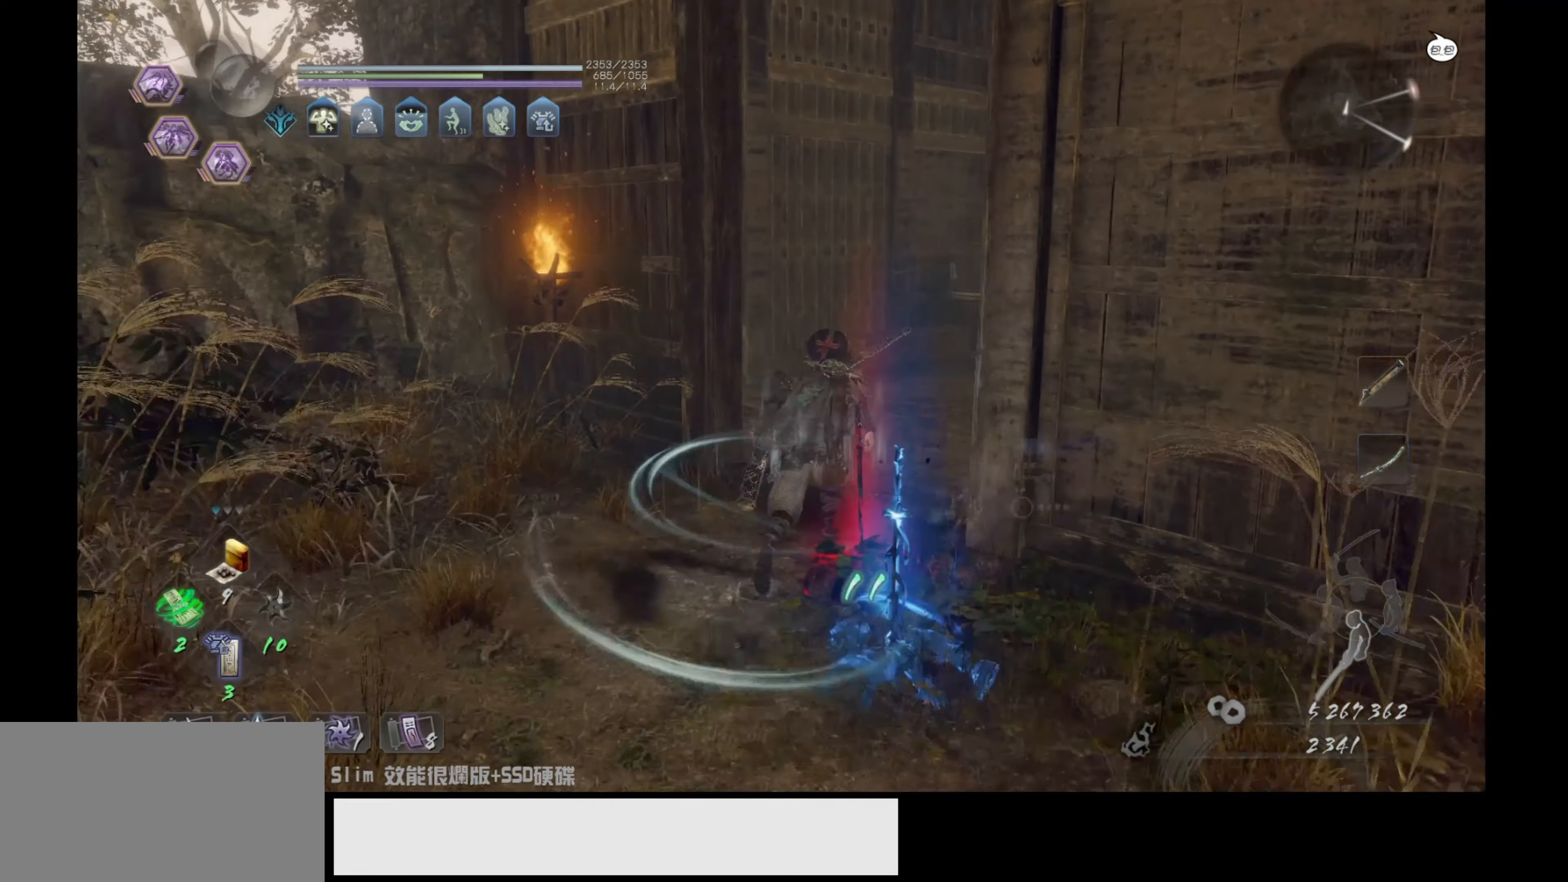
{"buttons": [], "left_stick": "up", "right_stick": "center", "events": [[217, "right_stick", "down-right"], [483, "right_stick", "center"]]}
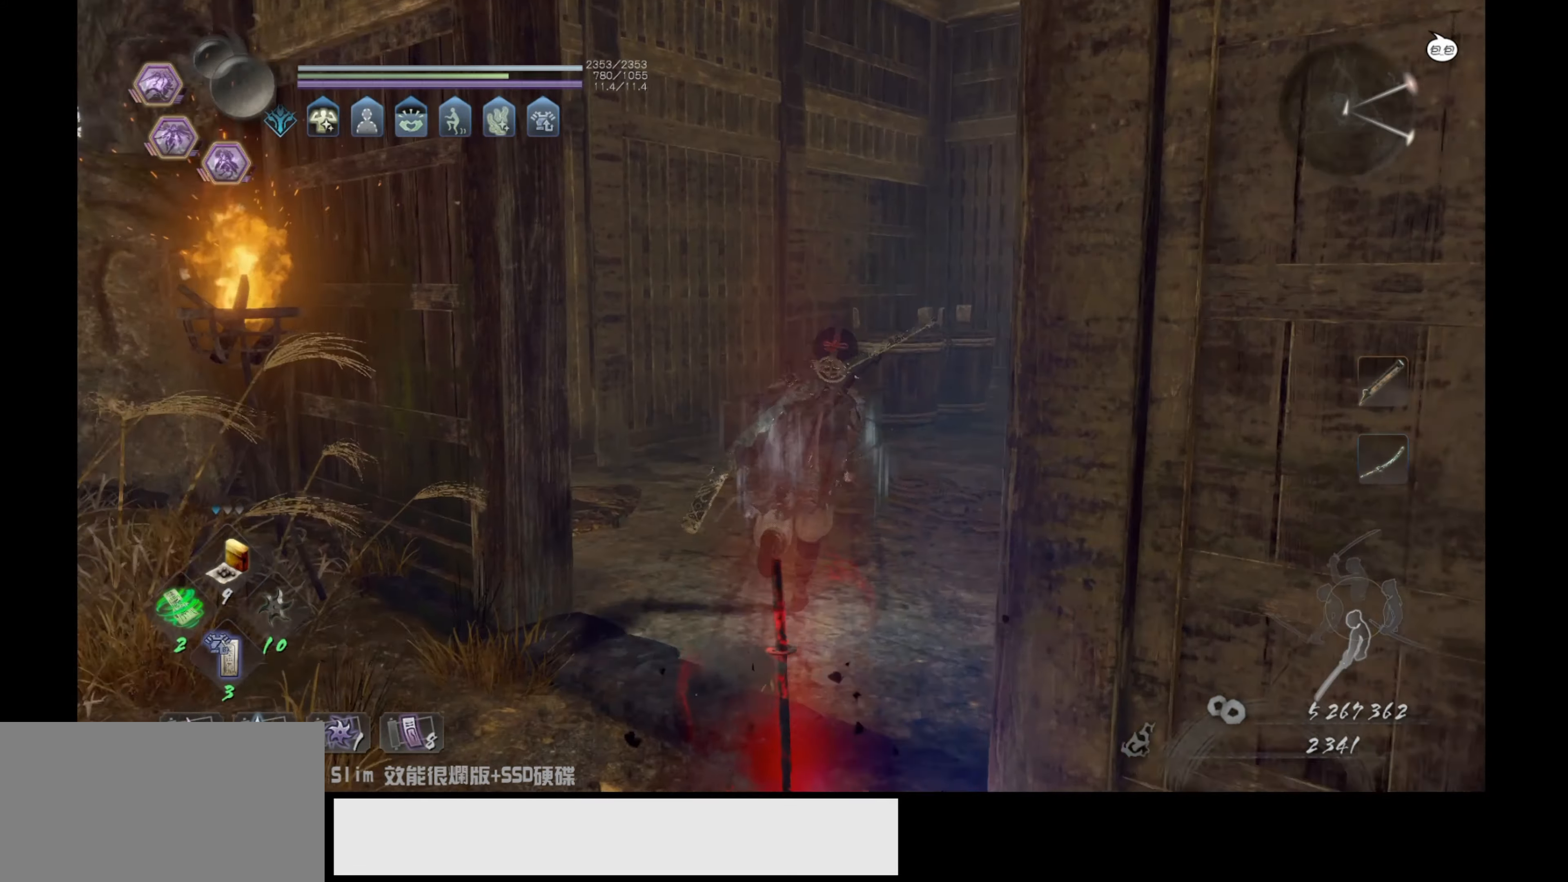
{"buttons": [], "left_stick": "up", "right_stick": "center", "events": []}
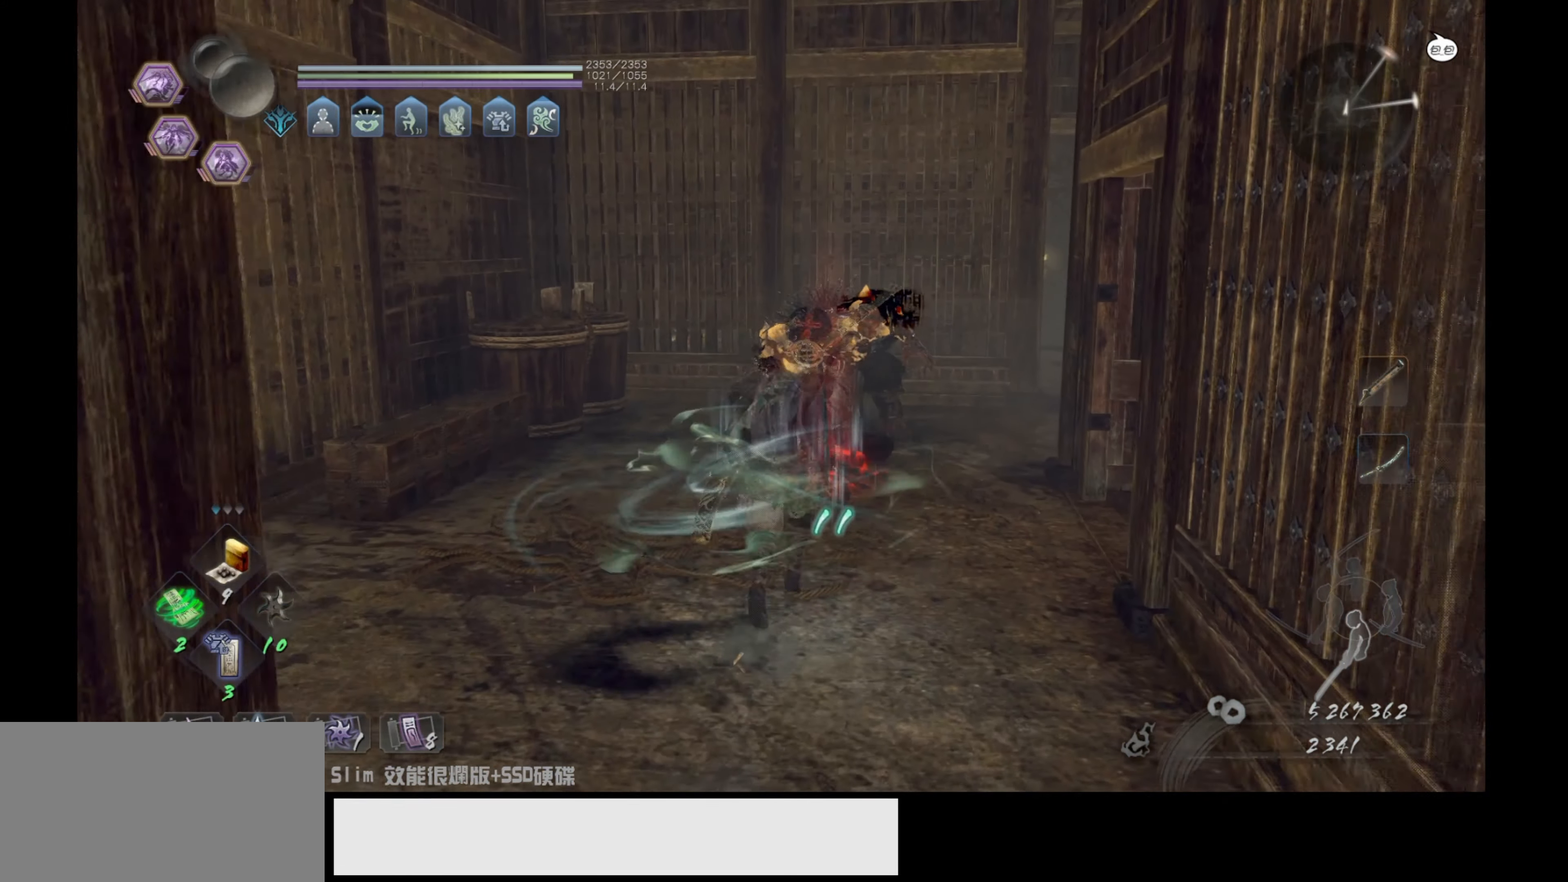
{"buttons": [], "left_stick": "up", "right_stick": "right", "events": [[67, "left_stick", "right"], [350, "right_stick", "right"], [433, "left_stick", "up"]]}
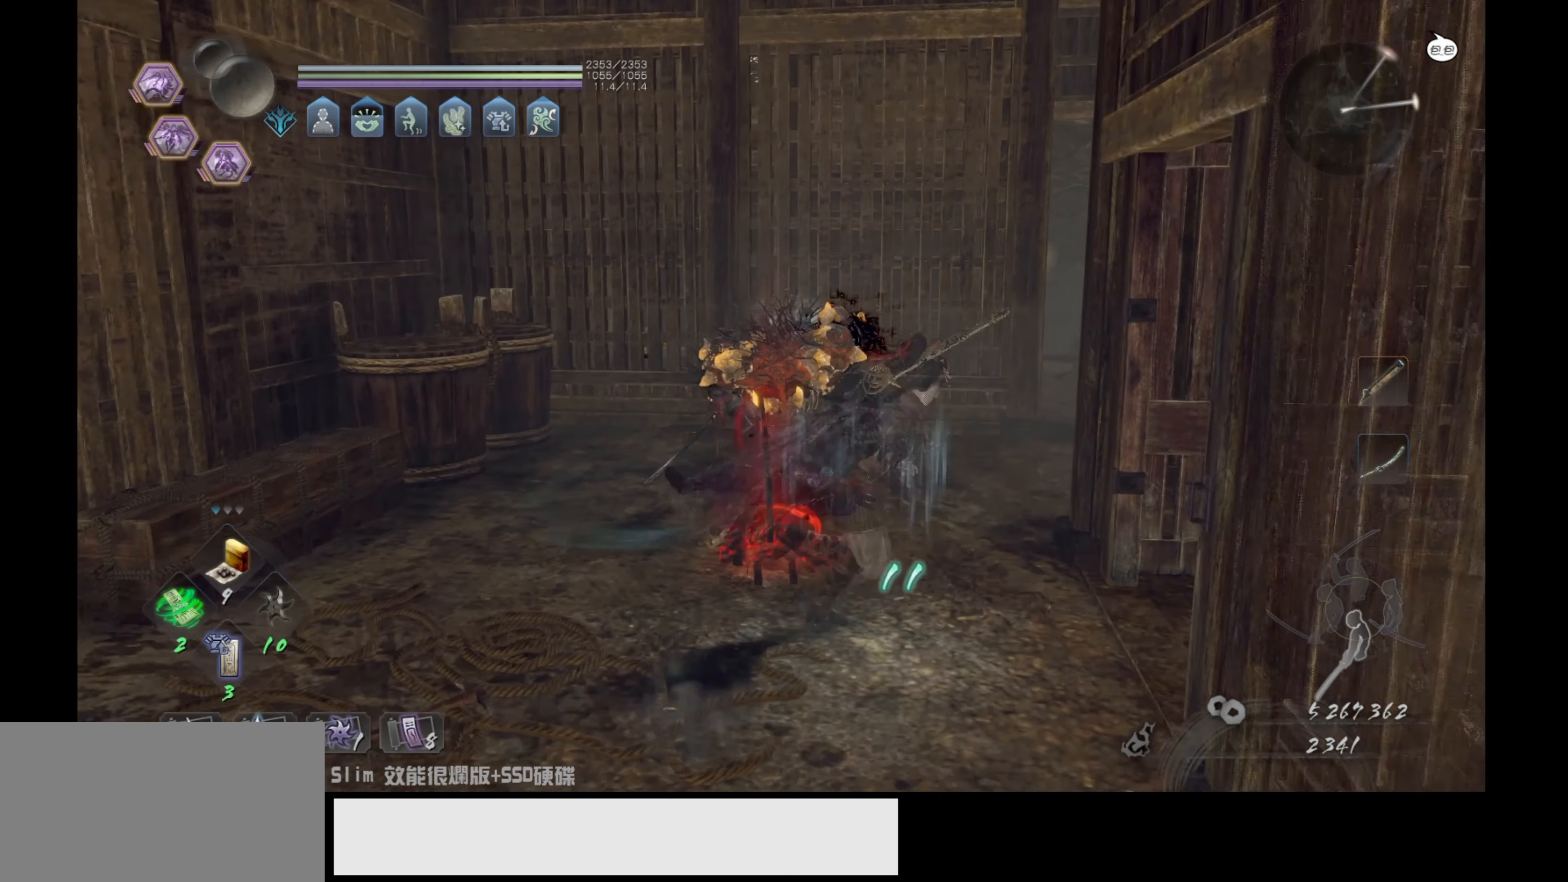
{"buttons": ["CROSS"], "left_stick": "up", "right_stick": "center", "events": [[100, "right_stick", "center"], [300, "CROSS", "down"]]}
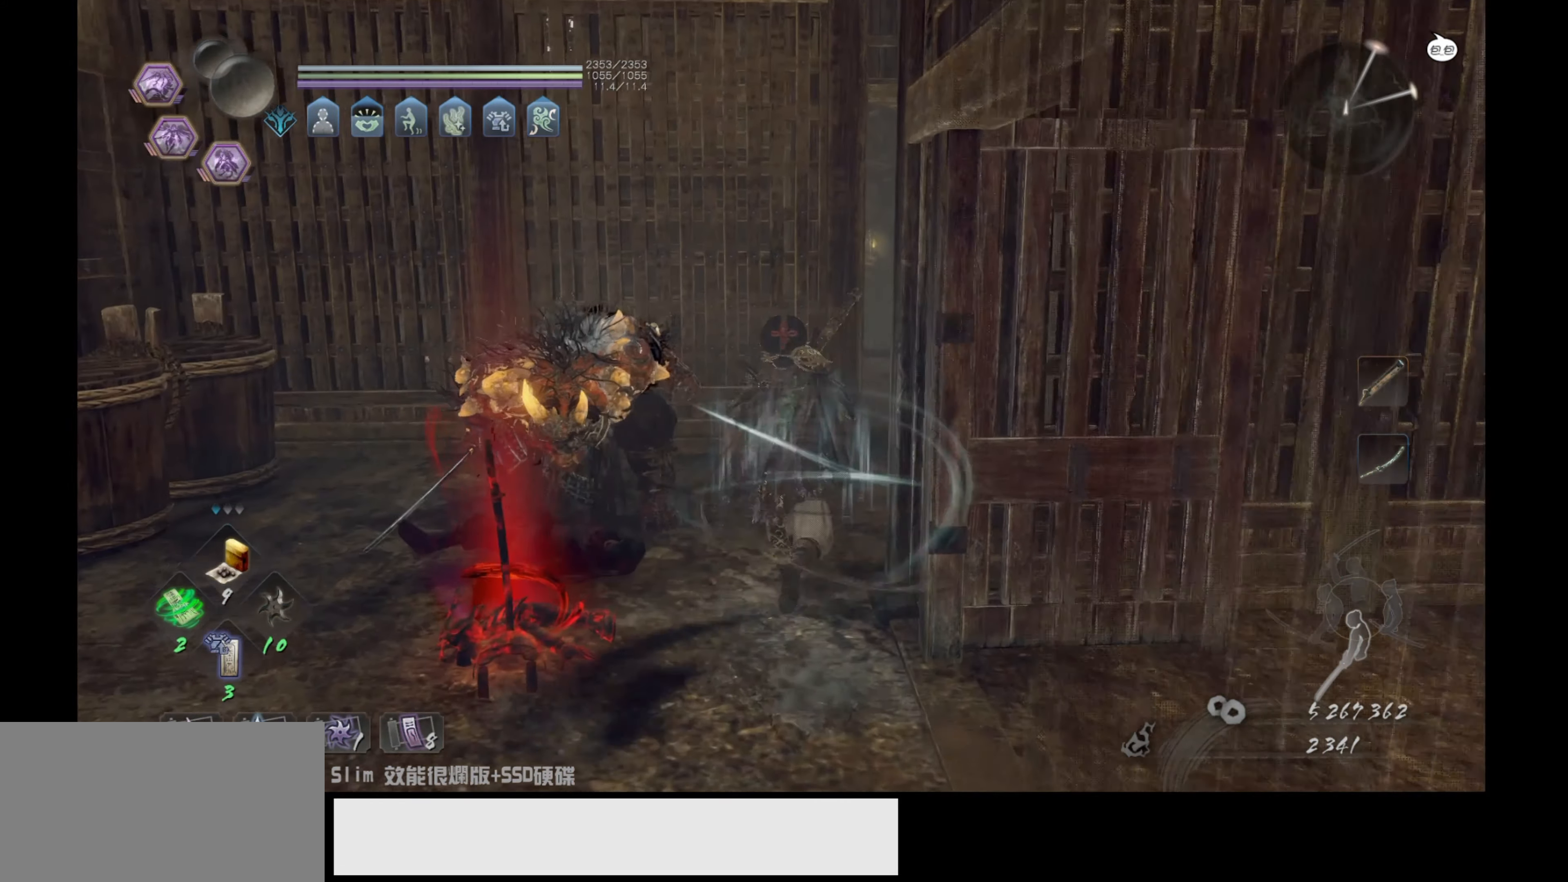
{"buttons": [], "left_stick": "up", "right_stick": "center", "events": [[317, "CROSS", "up"]]}
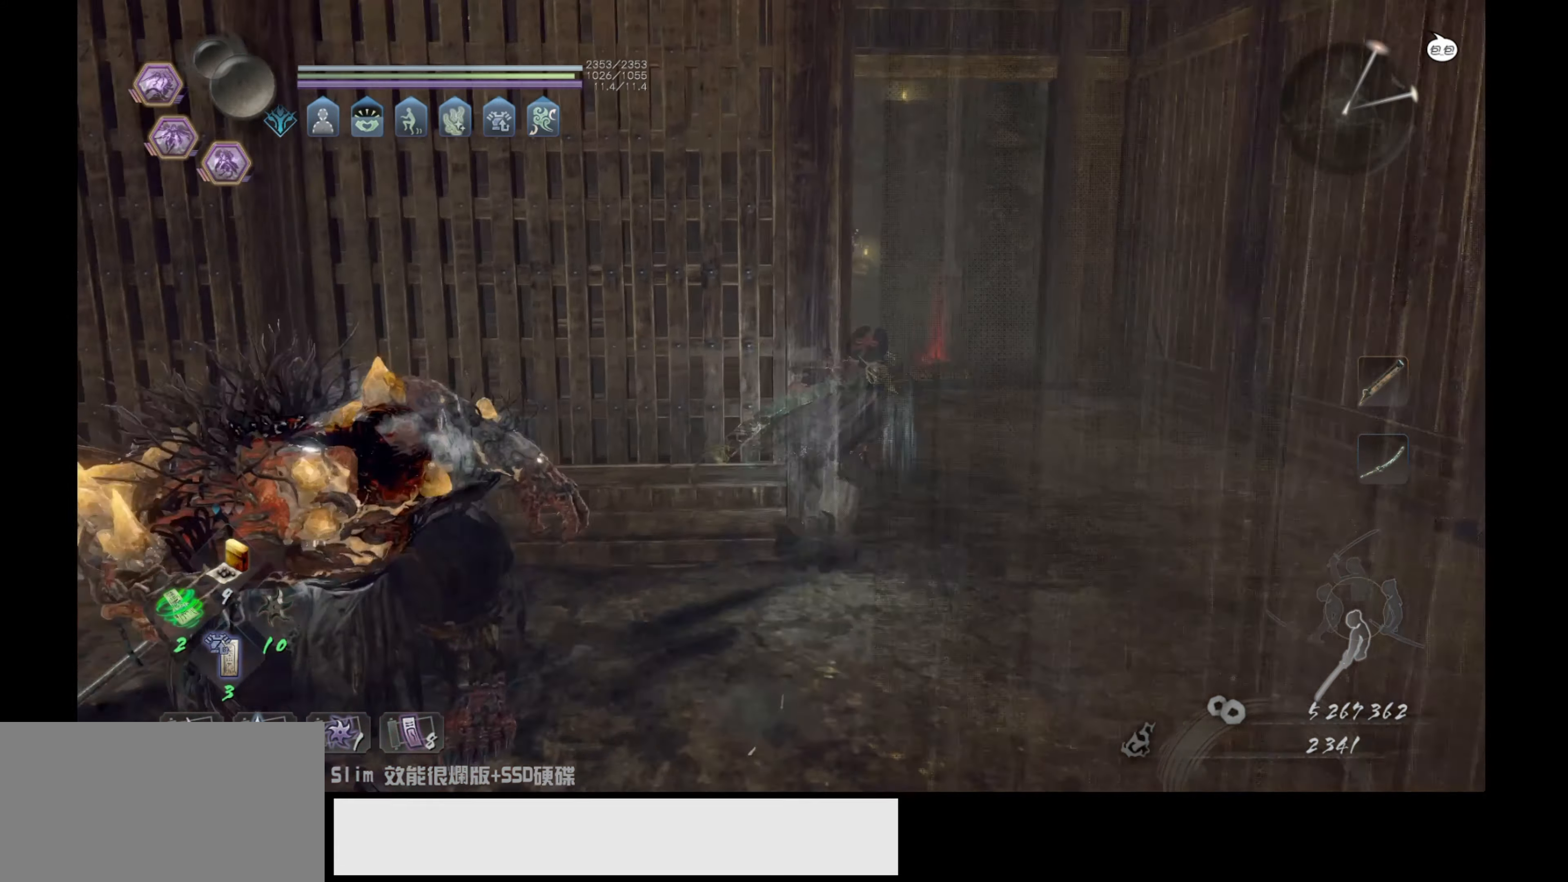
{"buttons": [], "left_stick": "up", "right_stick": "center", "events": [[150, "right_stick", "down-left"], [417, "right_stick", "center"]]}
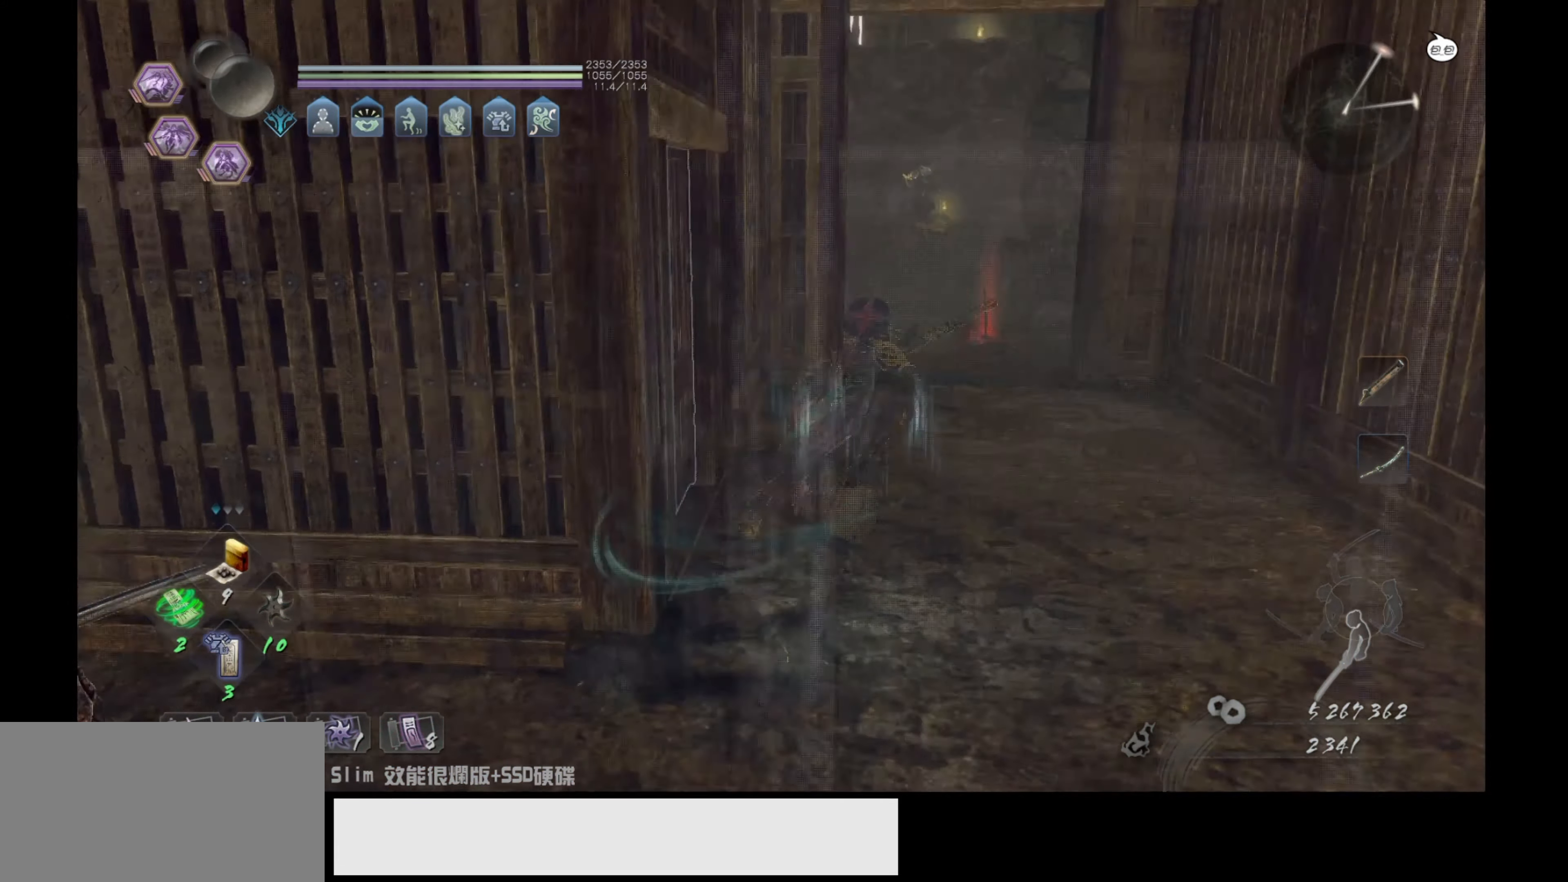
{"buttons": [], "left_stick": "up", "right_stick": "center", "events": []}
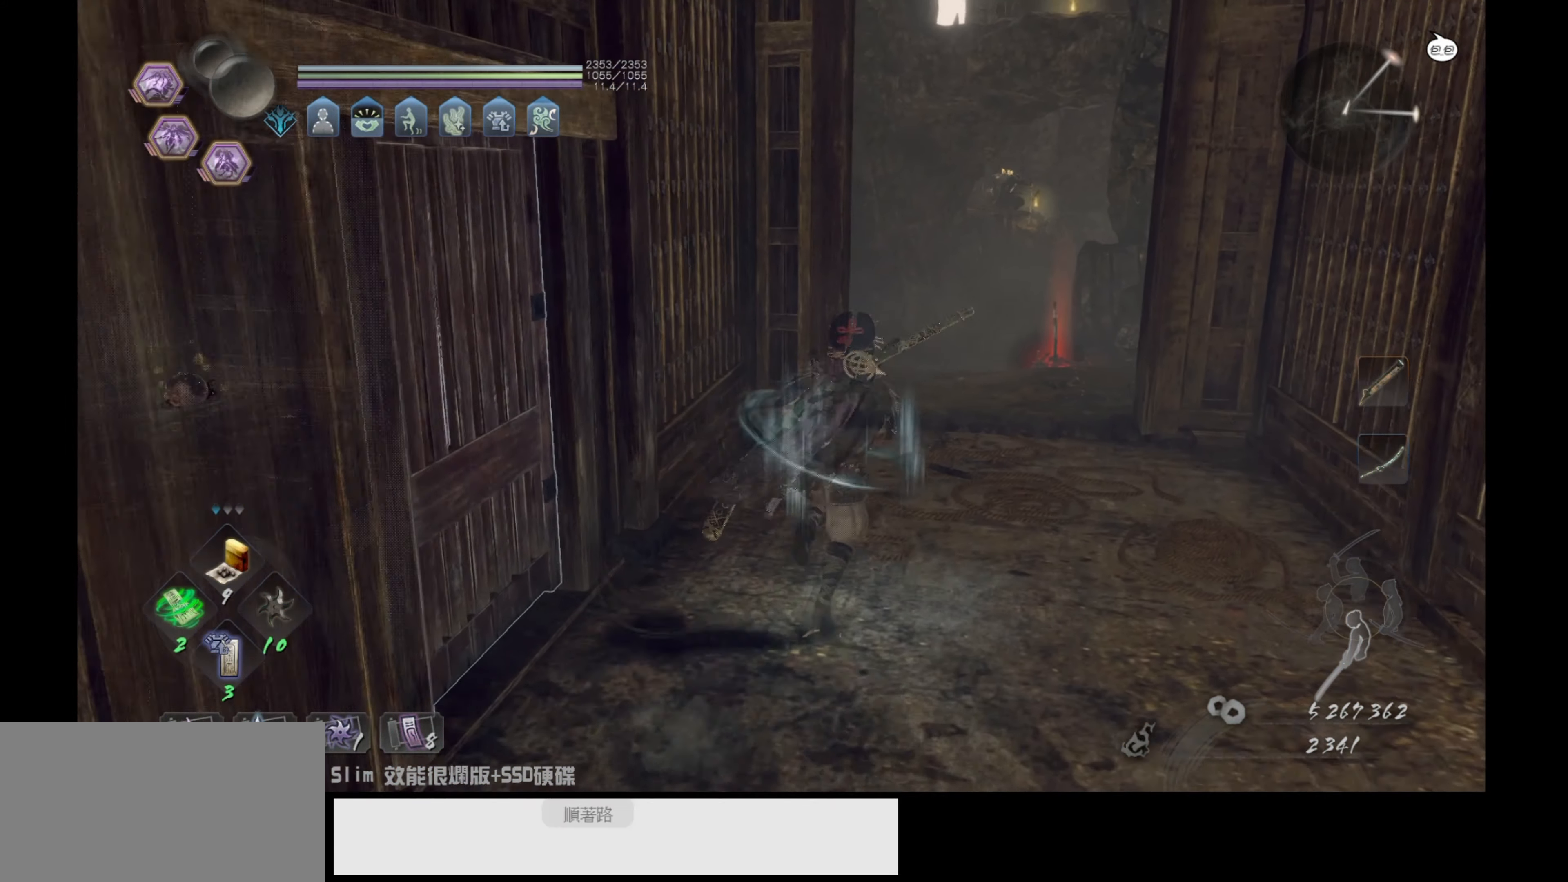
{"buttons": [], "left_stick": "up", "right_stick": "down-left", "events": [[383, "right_stick", "down-left"]]}
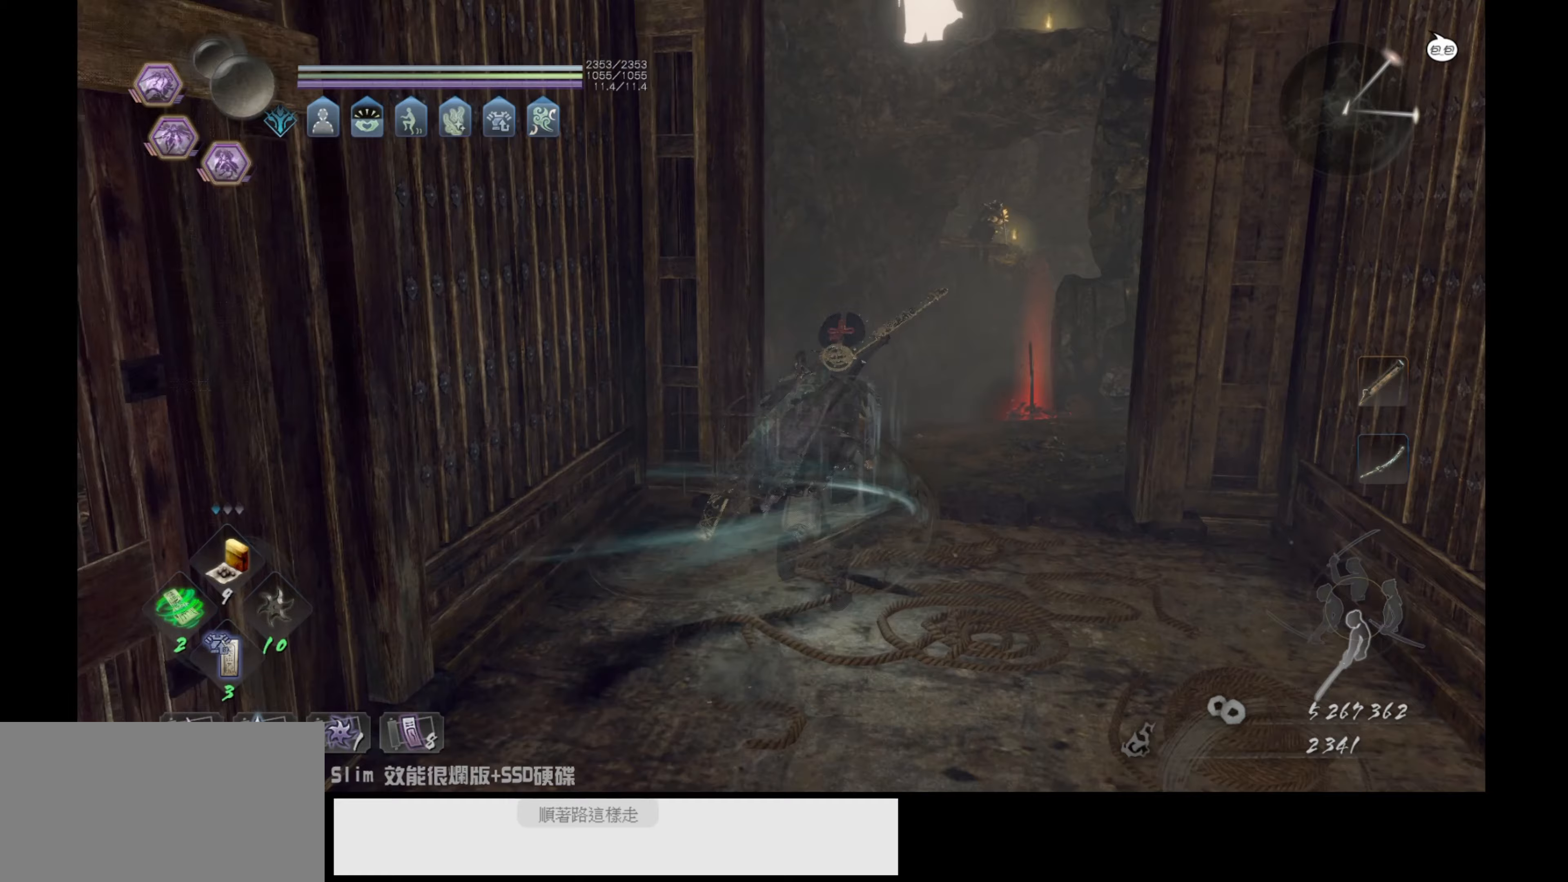
{"buttons": [], "left_stick": "up", "right_stick": "center", "events": [[117, "right_stick", "center"]]}
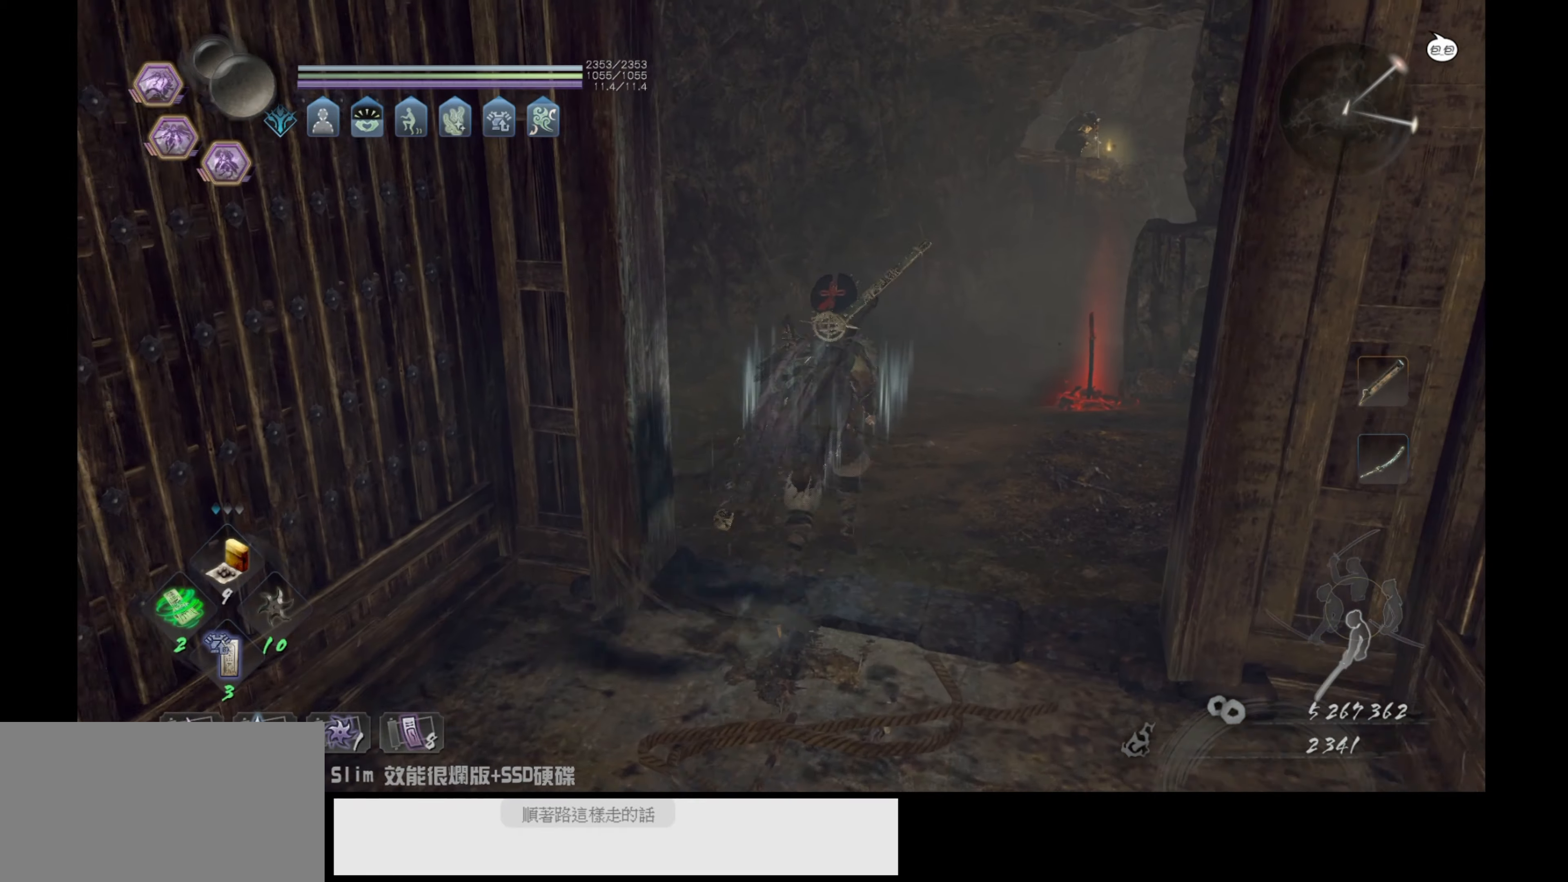
{"buttons": [], "left_stick": "up", "right_stick": "center", "events": []}
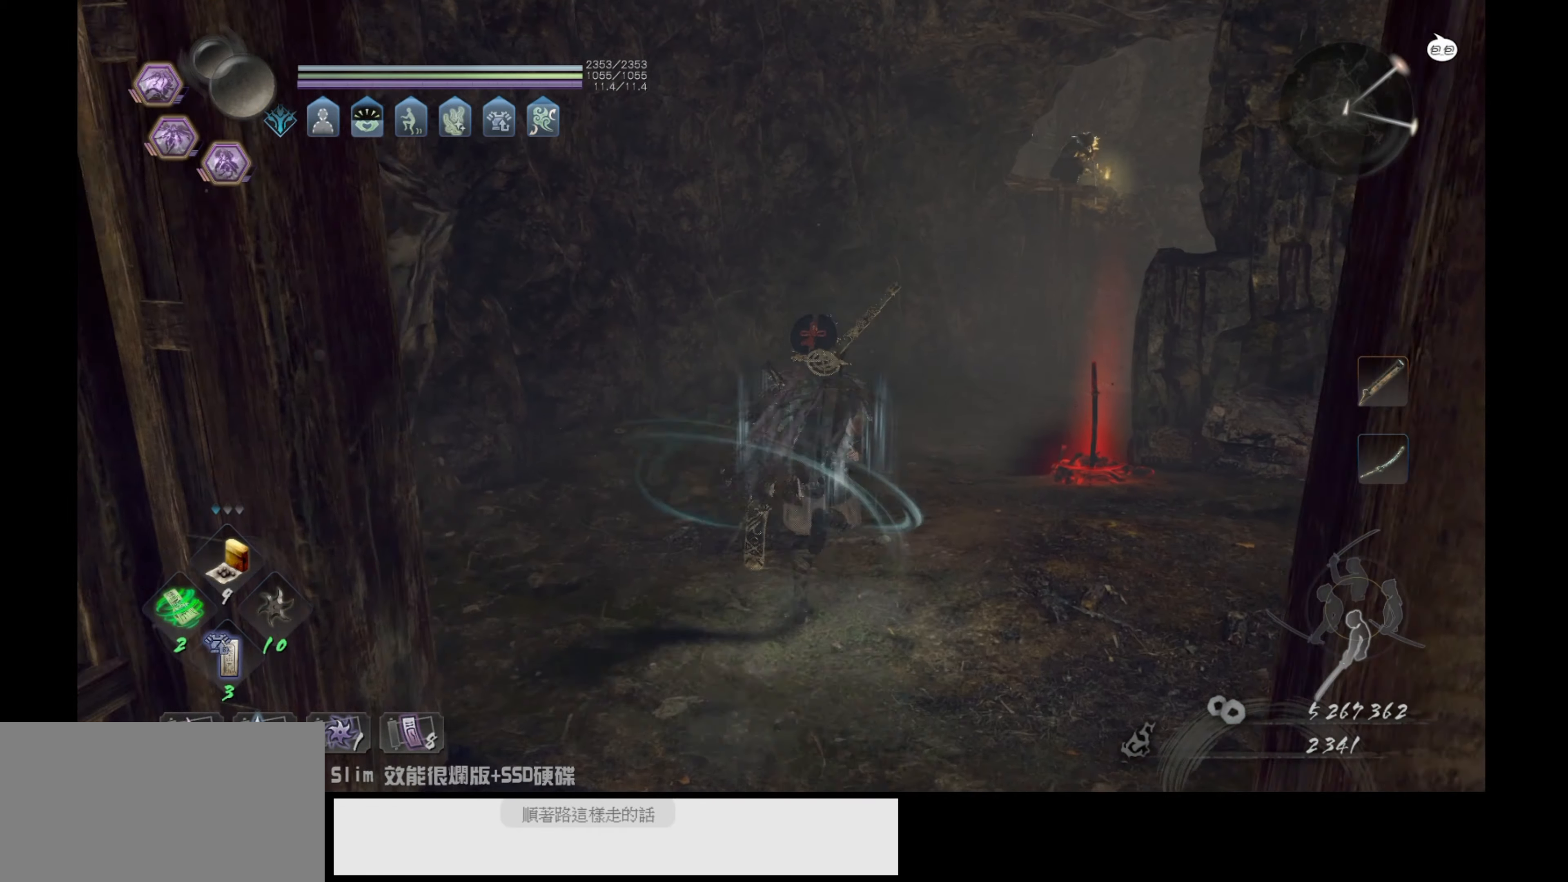
{"buttons": ["CROSS"], "left_stick": "up", "right_stick": "center", "events": [[17, "right_stick", "right"], [300, "right_stick", "center"], [483, "CROSS", "down"]]}
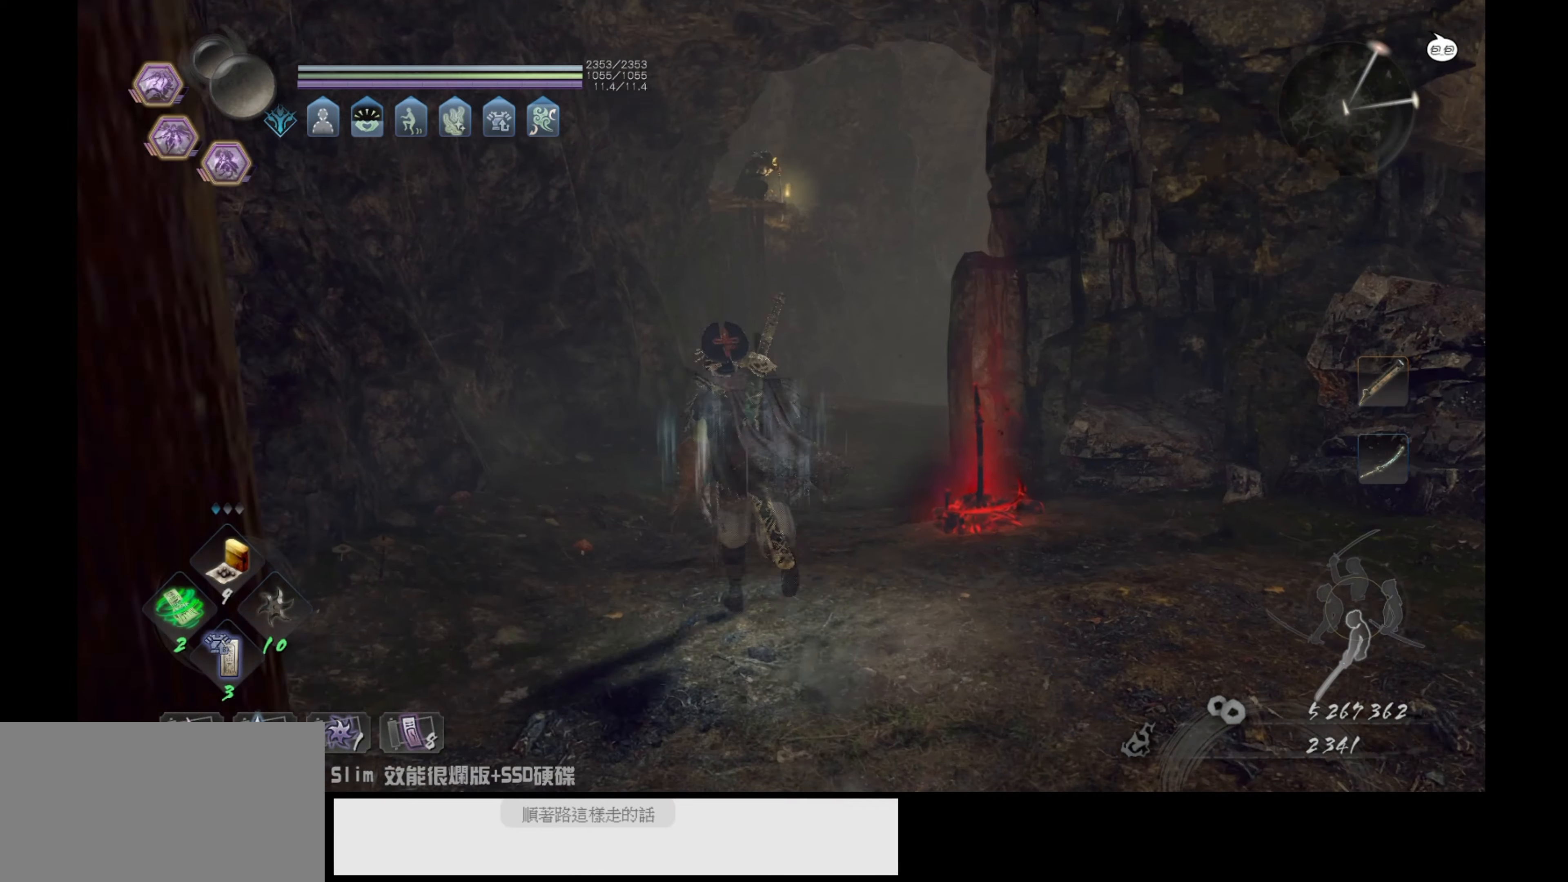
{"buttons": ["CROSS"], "left_stick": "up", "right_stick": "center", "events": []}
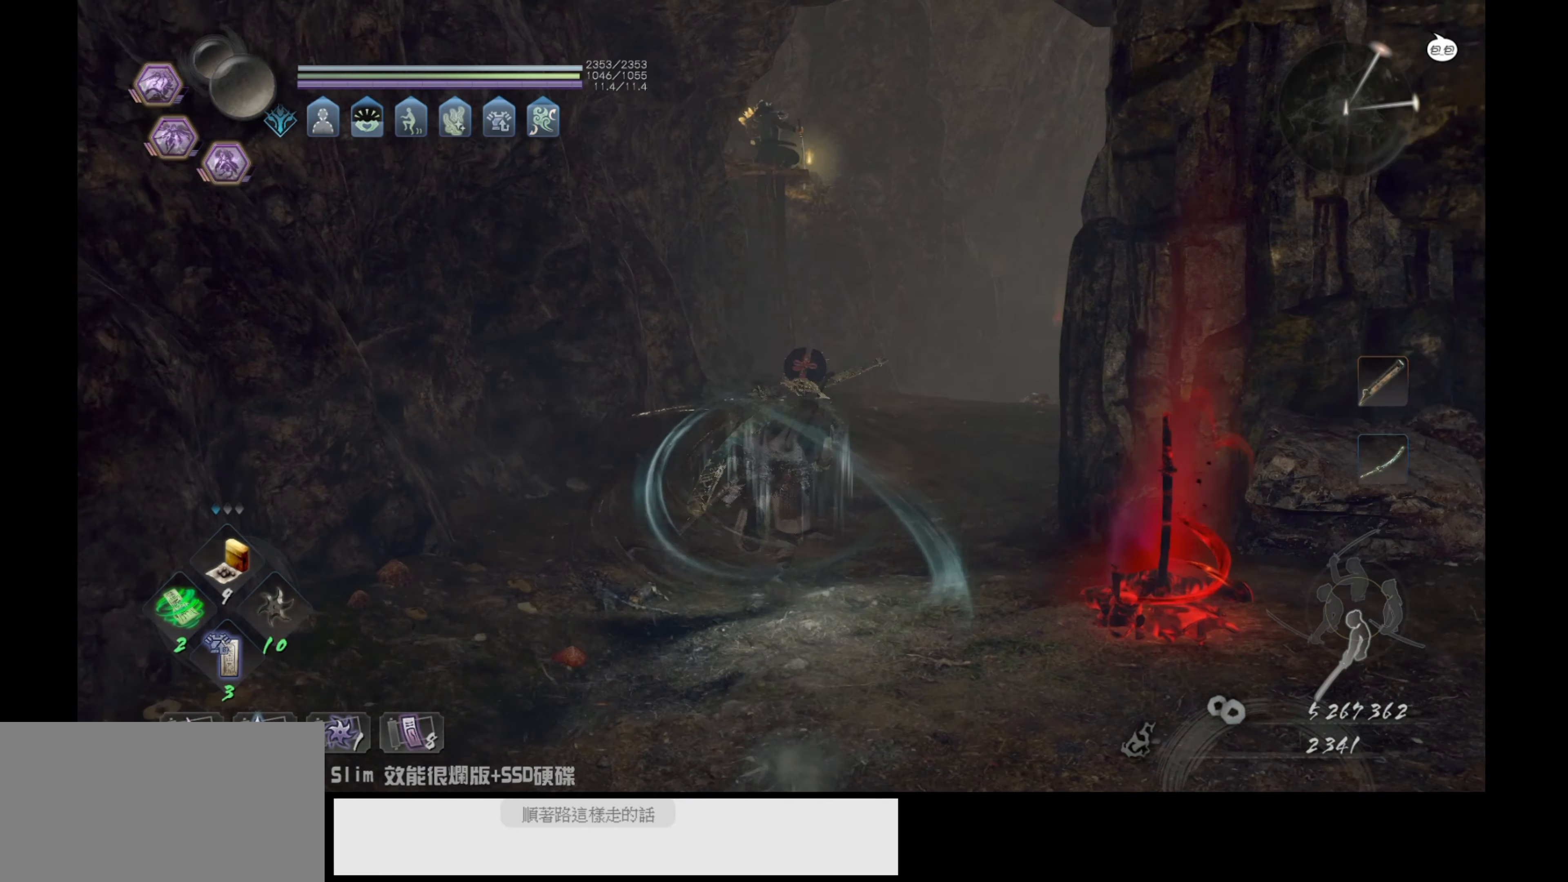
{"buttons": ["CROSS"], "left_stick": "up", "right_stick": "center", "events": []}
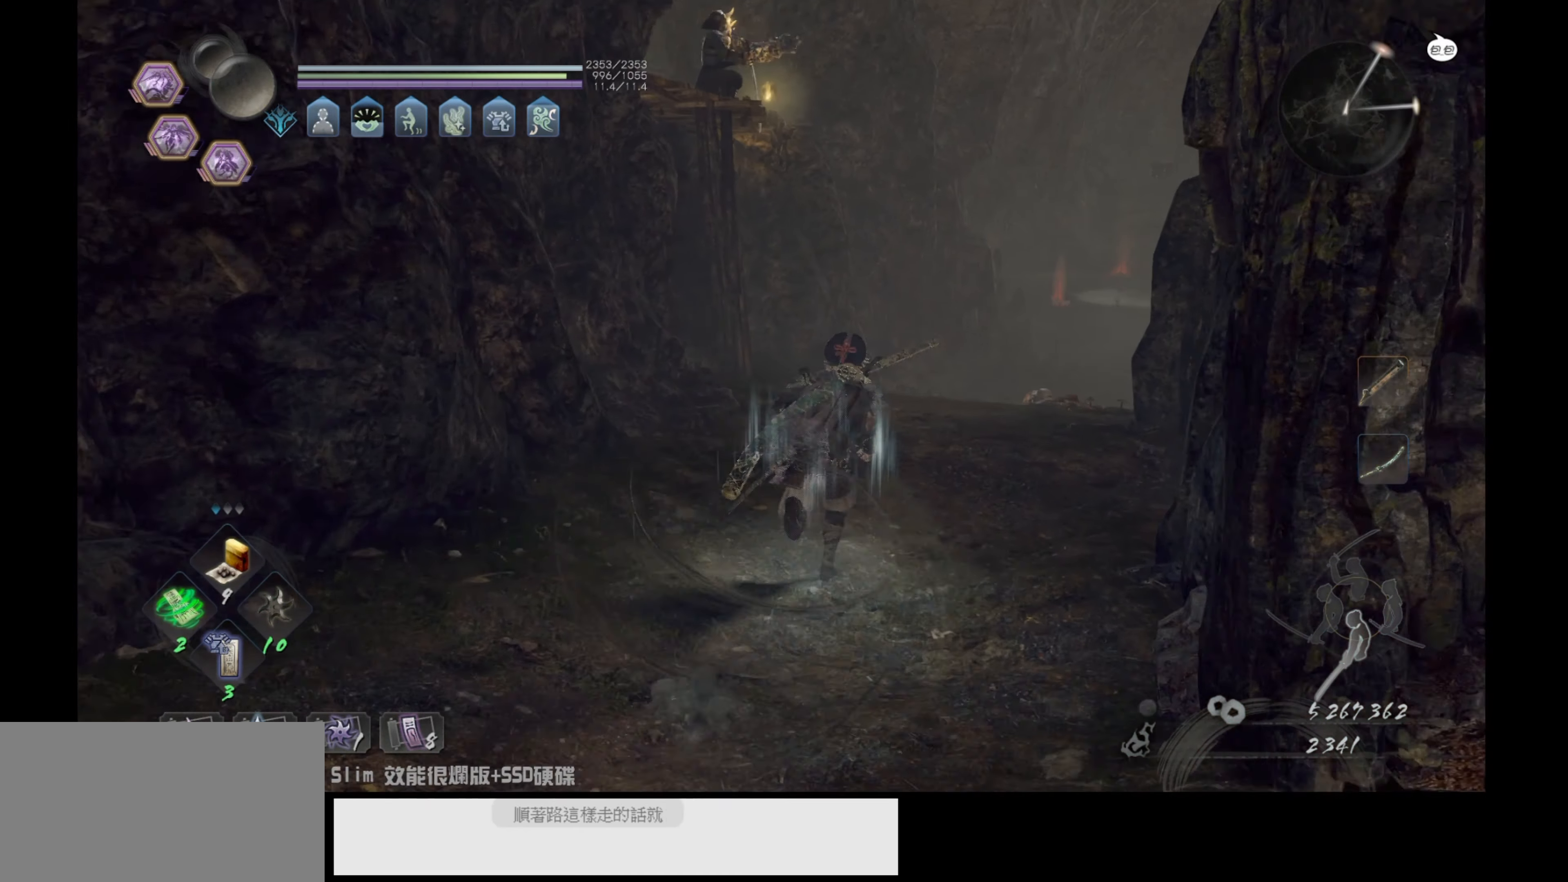
{"buttons": [], "left_stick": "up", "right_stick": "center", "events": [[367, "CROSS", "up"]]}
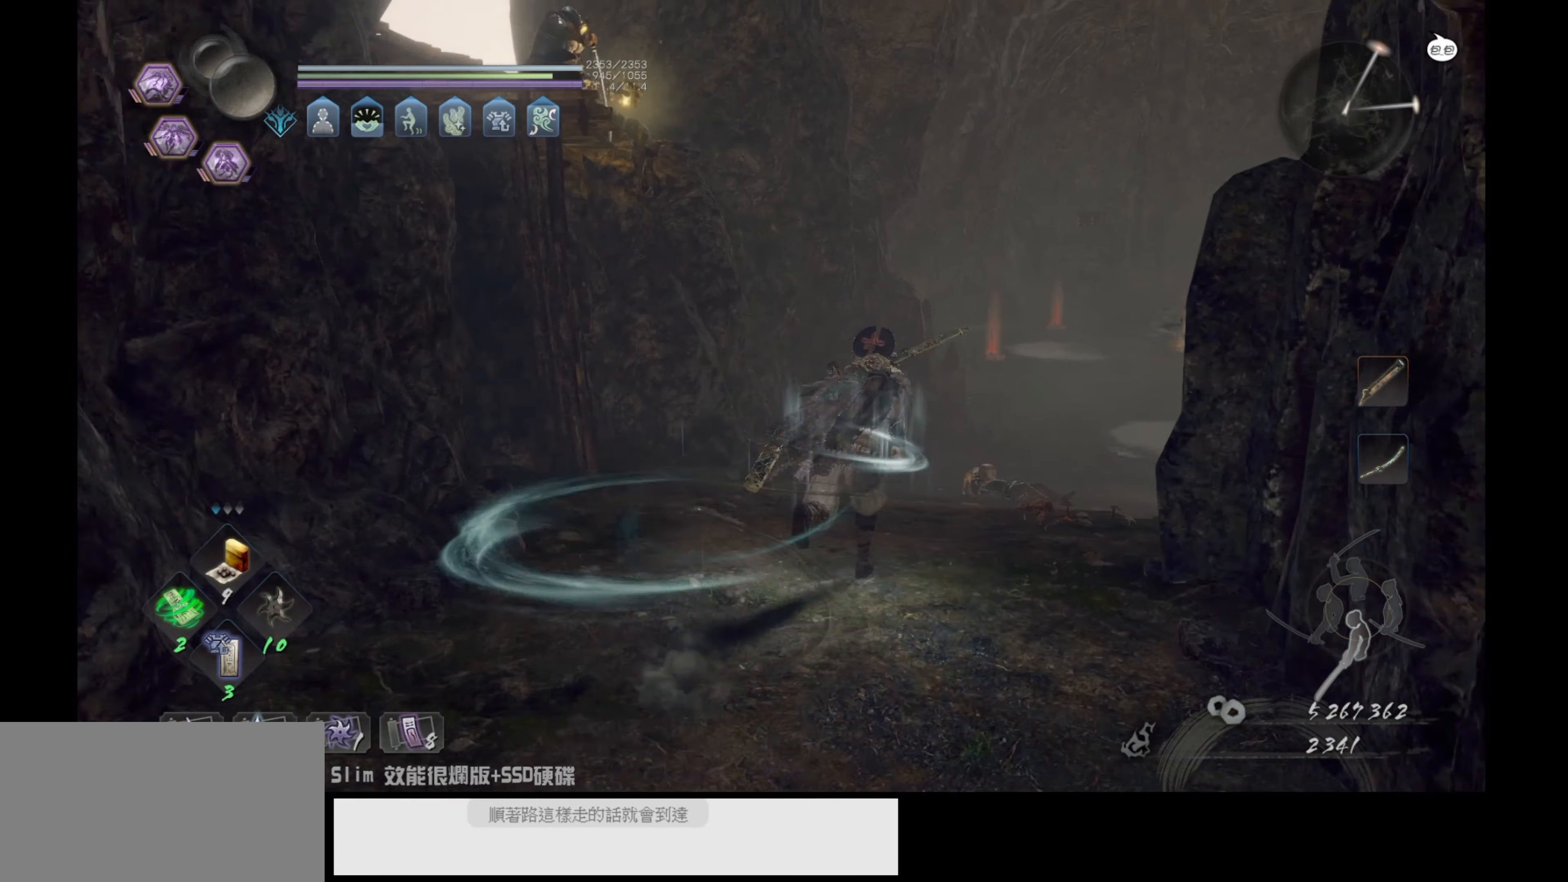
{"buttons": [], "left_stick": "up", "right_stick": "center", "events": [[17, "left_stick", "up-right"], [133, "right_stick", "down-right"], [417, "right_stick", "center"], [500, "left_stick", "up"]]}
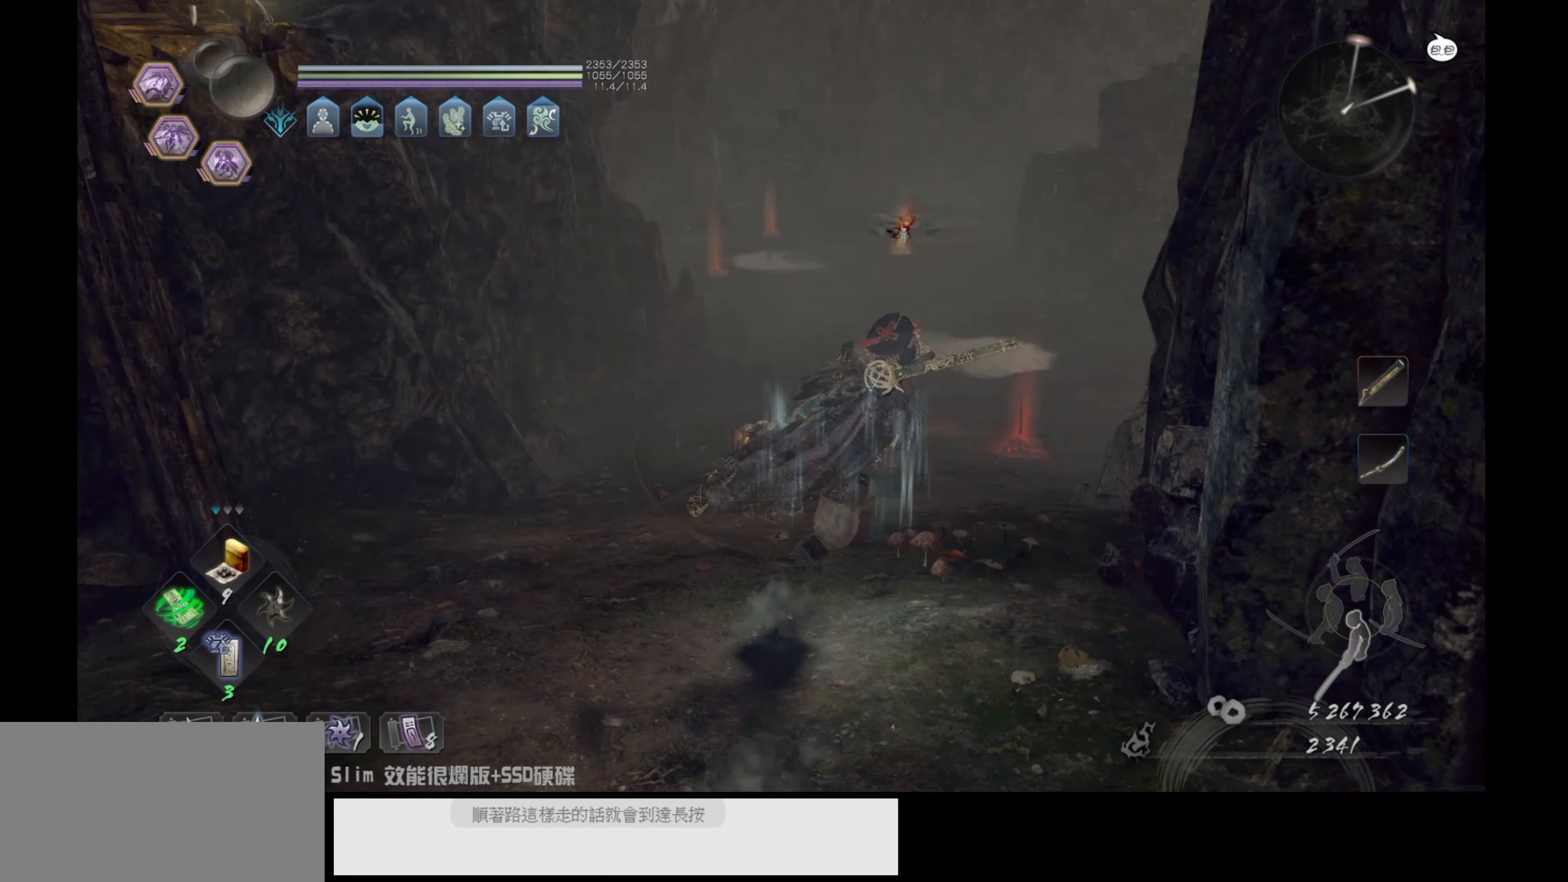
{"buttons": [], "left_stick": "up", "right_stick": "center", "events": []}
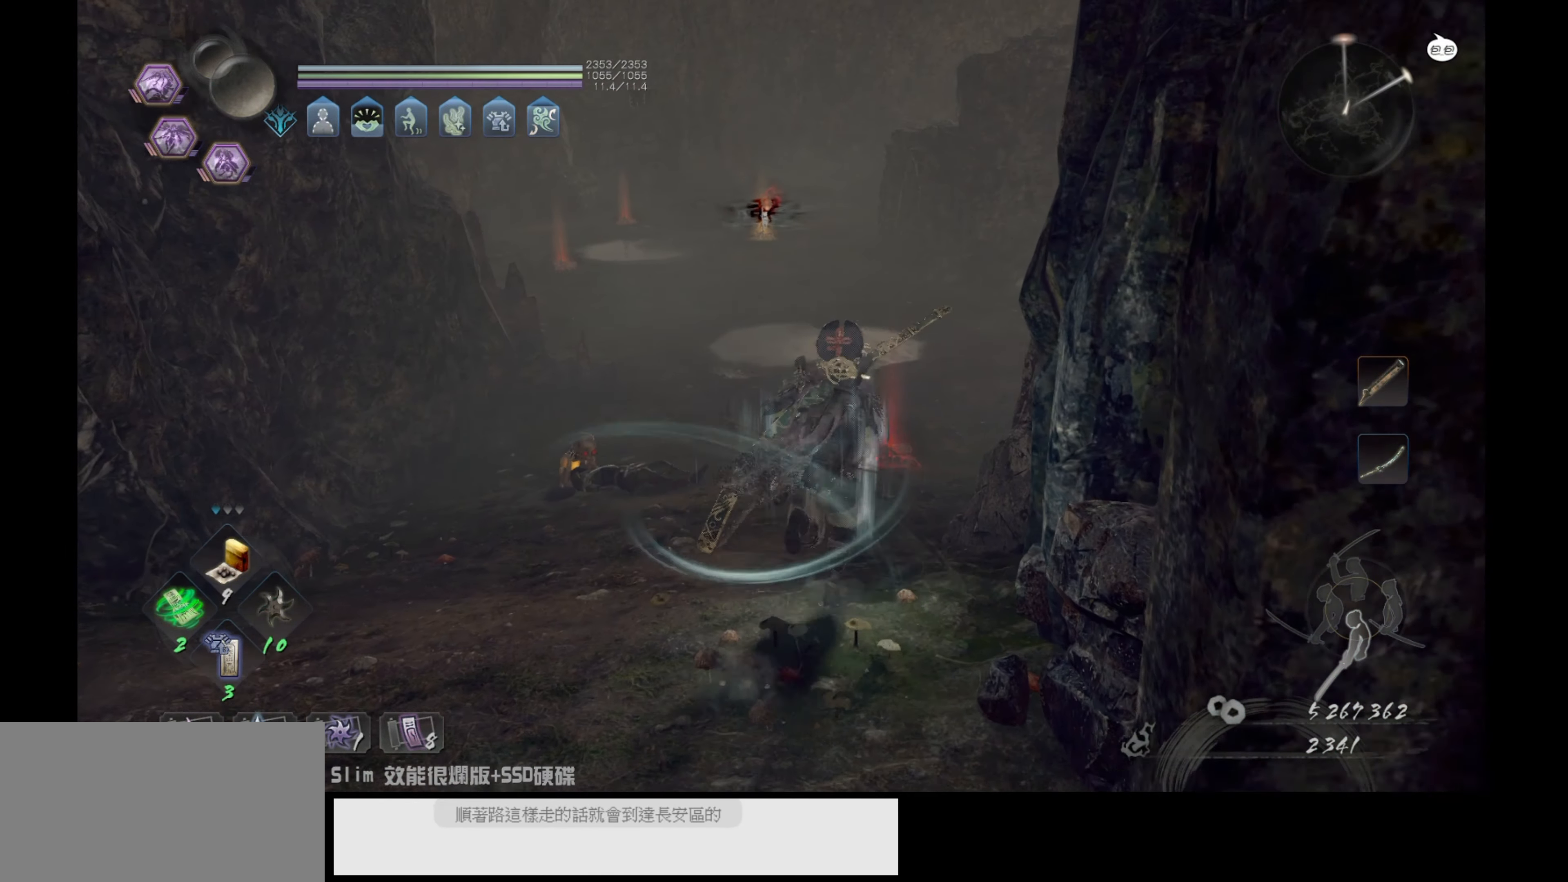
{"buttons": ["CROSS"], "left_stick": "up", "right_stick": "center", "events": [[233, "CROSS", "down"]]}
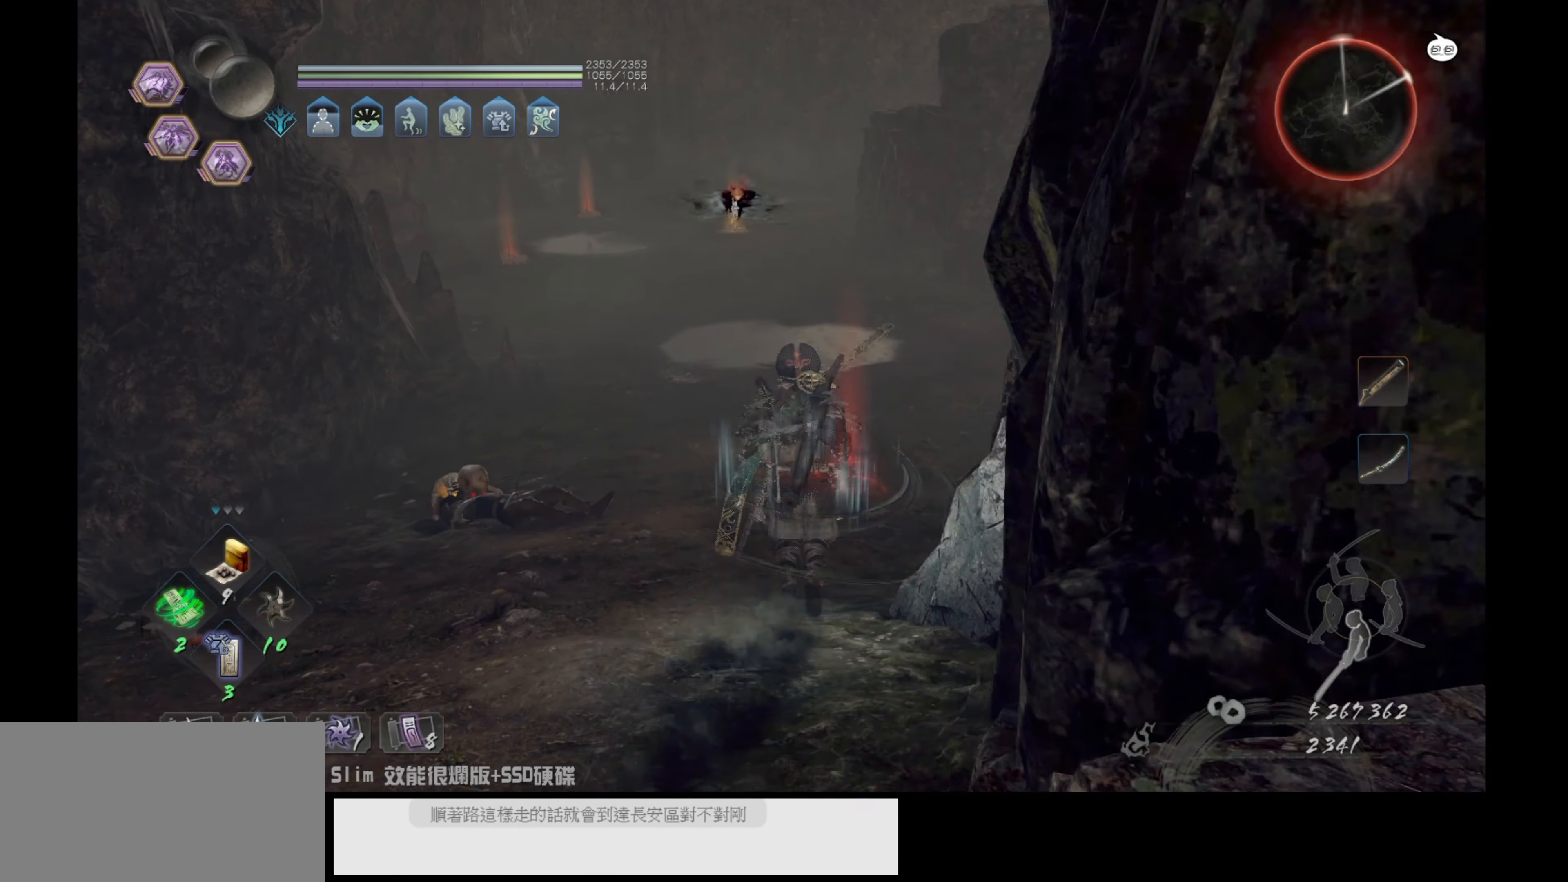
{"buttons": ["CROSS"], "left_stick": "up", "right_stick": "center", "events": []}
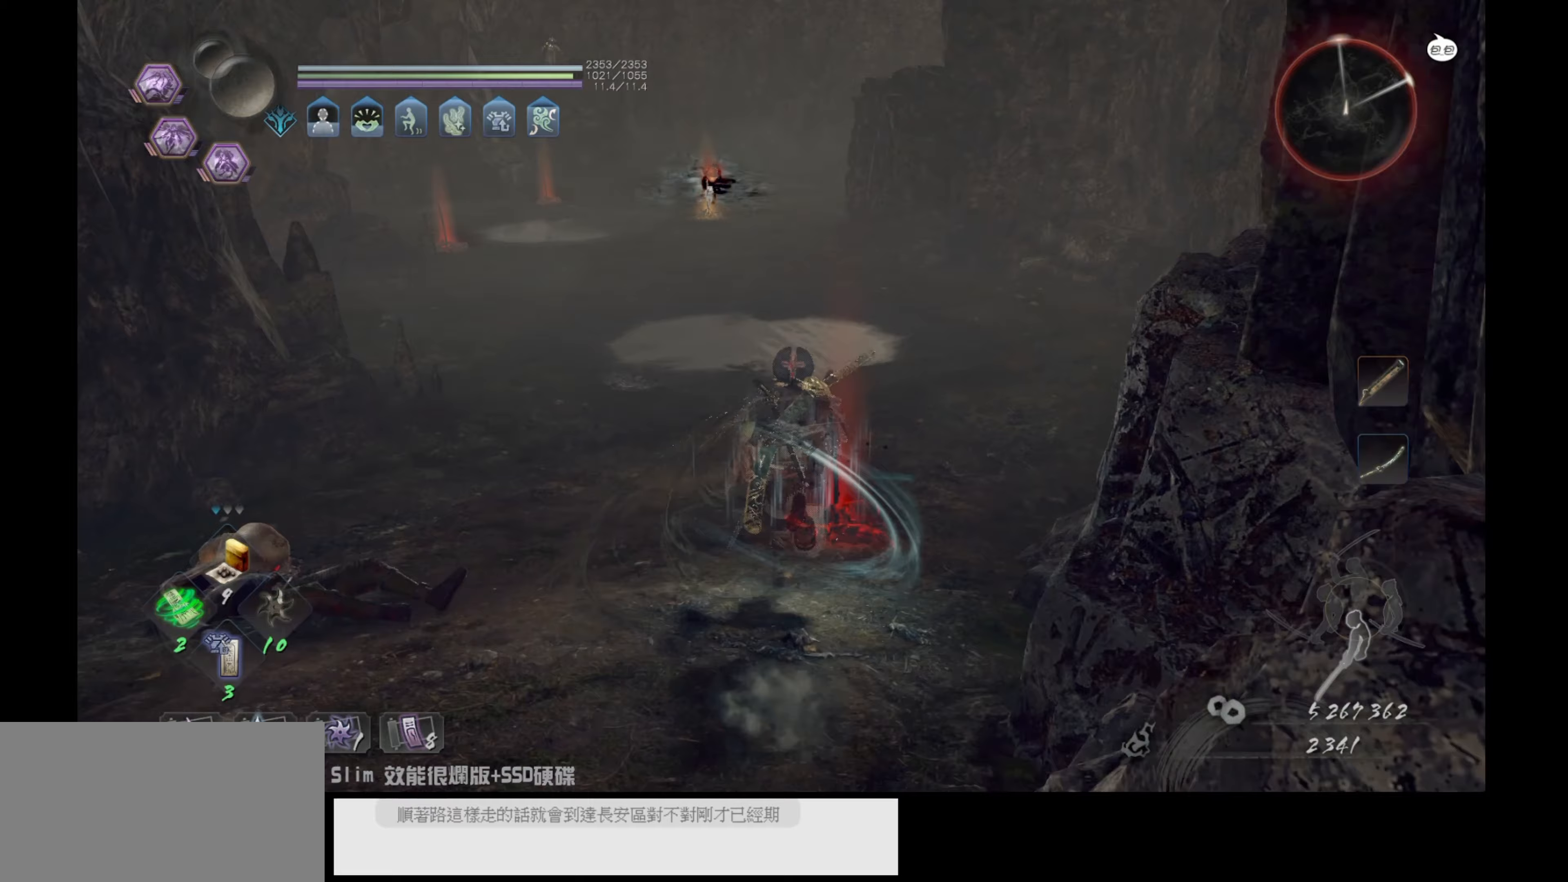
{"buttons": ["CROSS"], "left_stick": "up", "right_stick": "center", "events": []}
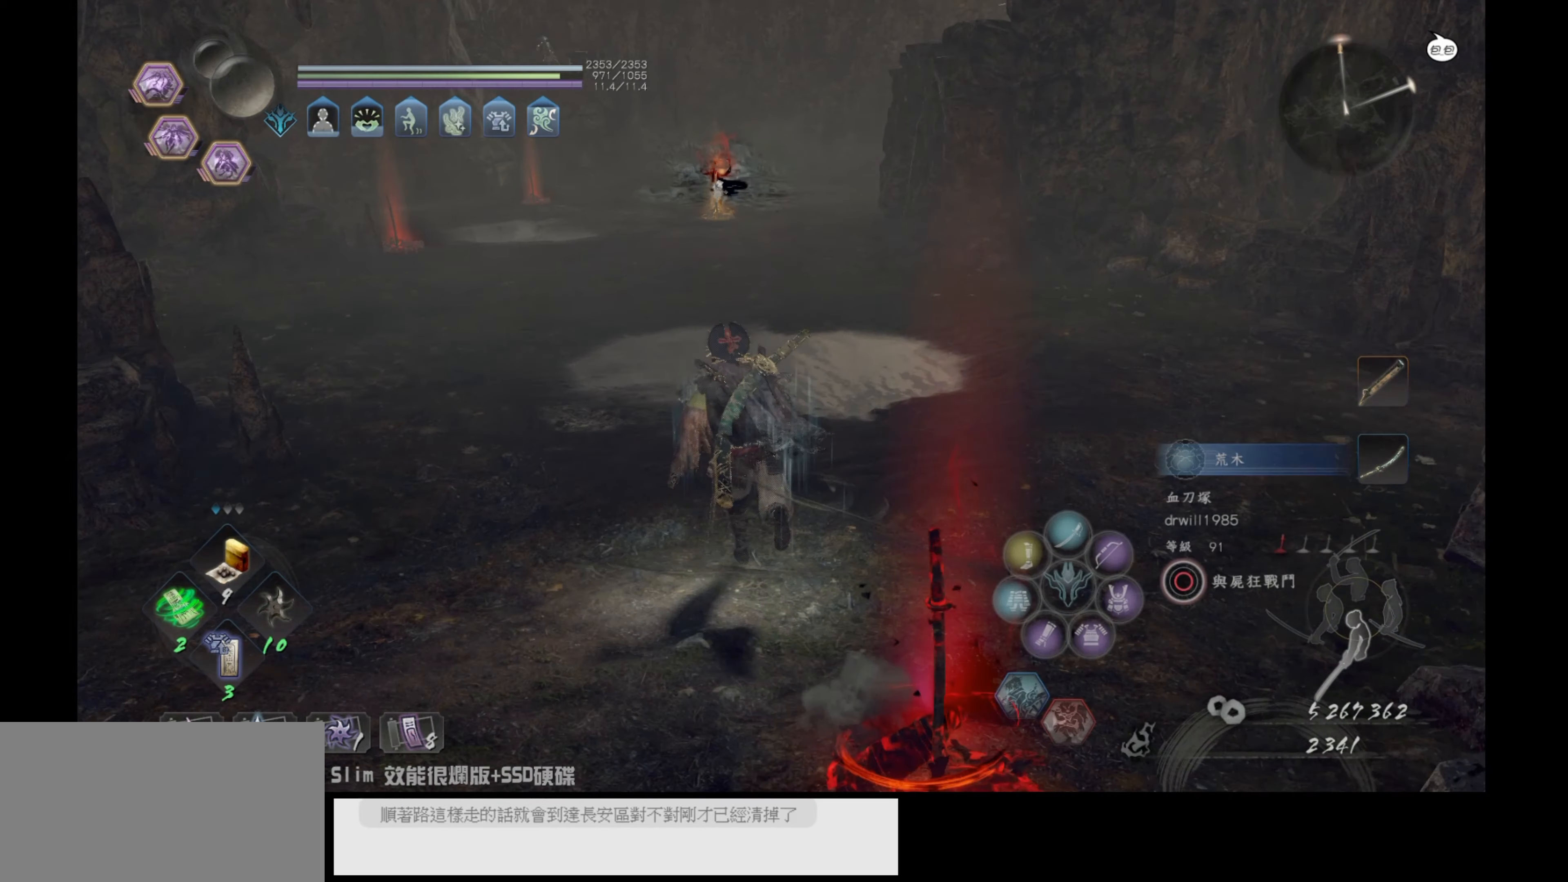
{"buttons": [], "left_stick": "up", "right_stick": "left", "events": [[150, "CROSS", "up"], [350, "right_stick", "left"]]}
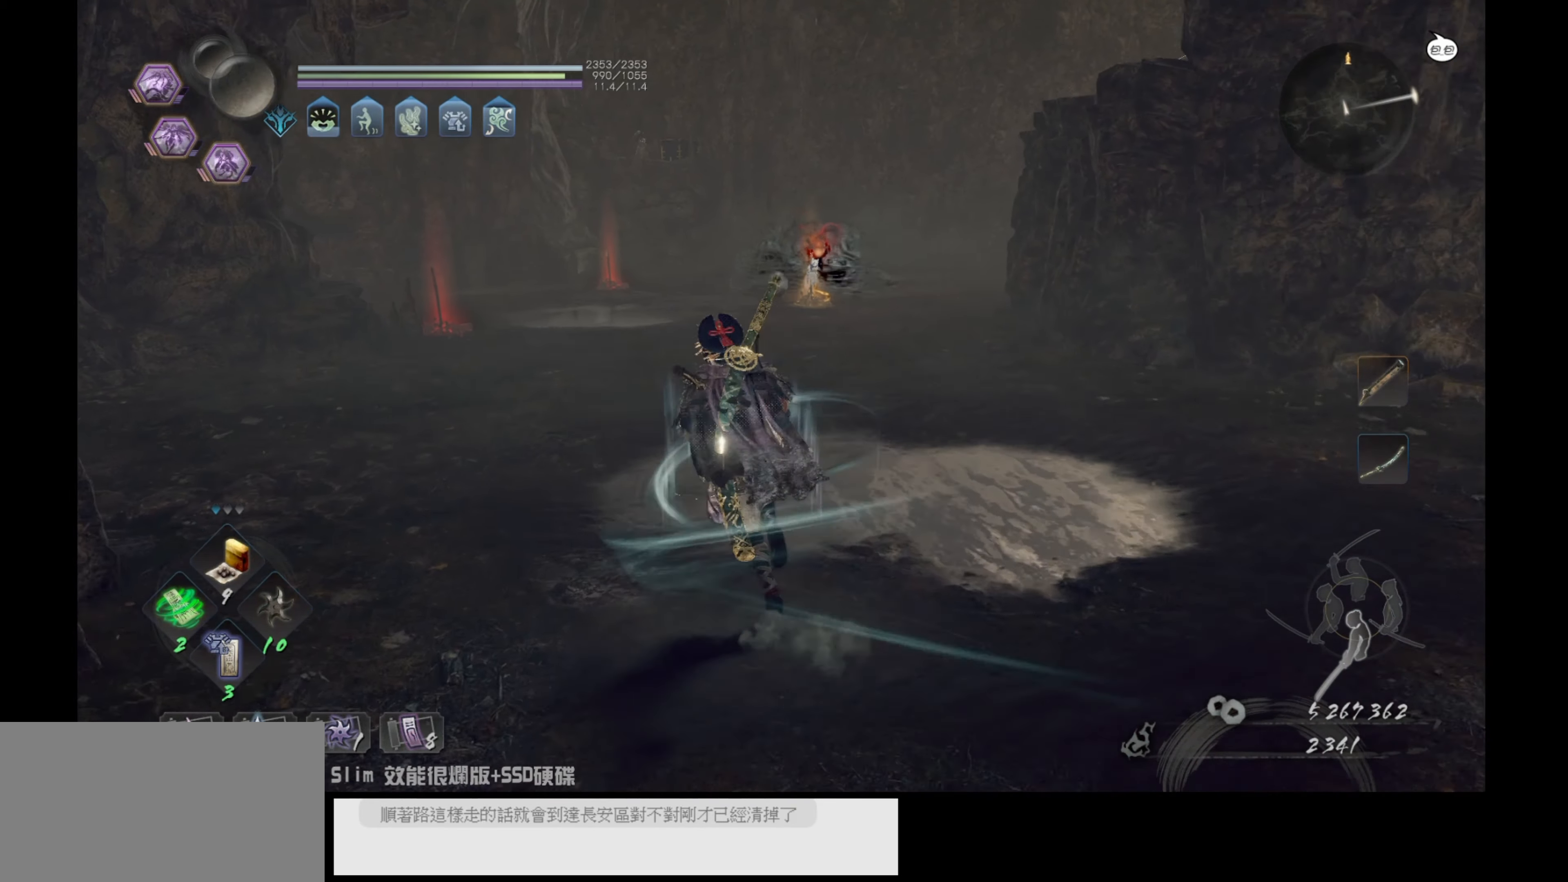
{"buttons": [], "left_stick": "up", "right_stick": "left", "events": [[50, "right_stick", "up-left"], [183, "right_stick", "center"], [333, "right_stick", "left"]]}
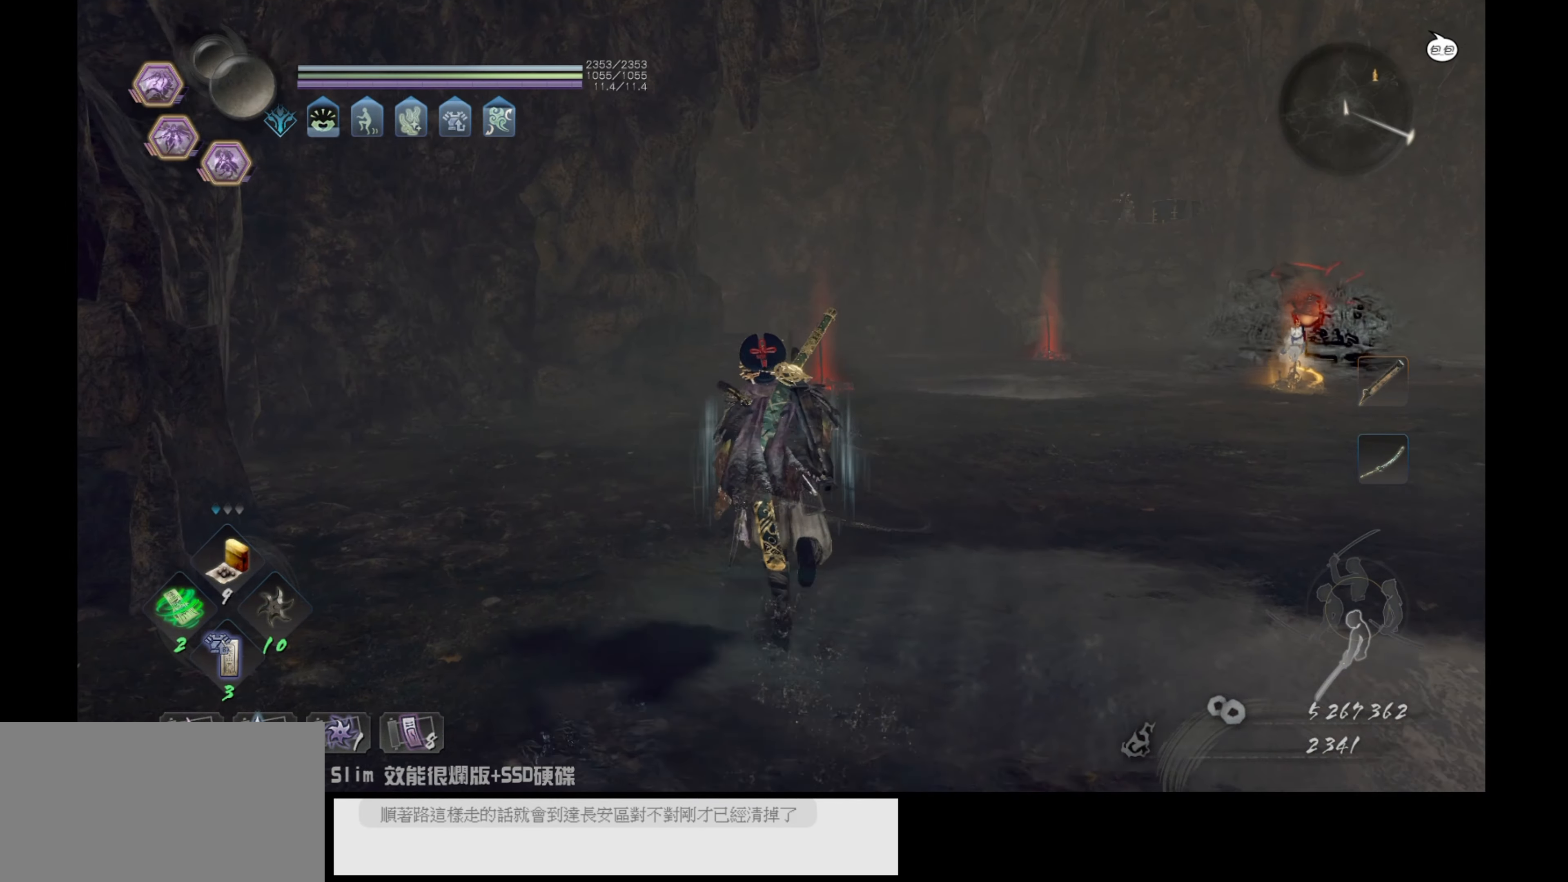
{"buttons": ["CROSS"], "left_stick": "up", "right_stick": "center", "events": [[67, "right_stick", "center"], [500, "CROSS", "down"]]}
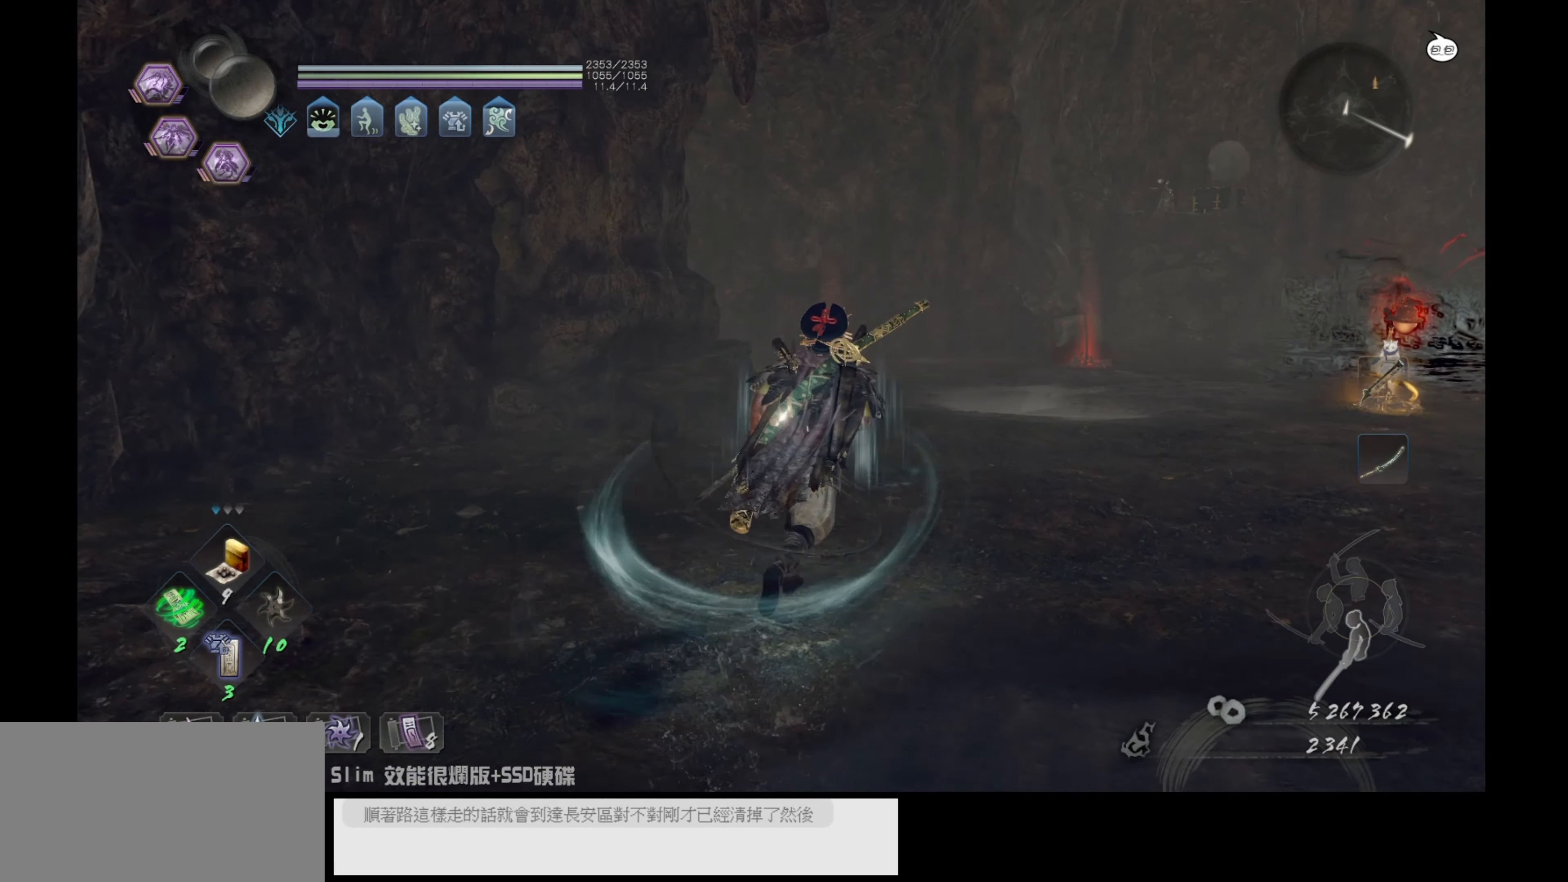
{"buttons": ["CROSS"], "left_stick": "up", "right_stick": "center", "events": []}
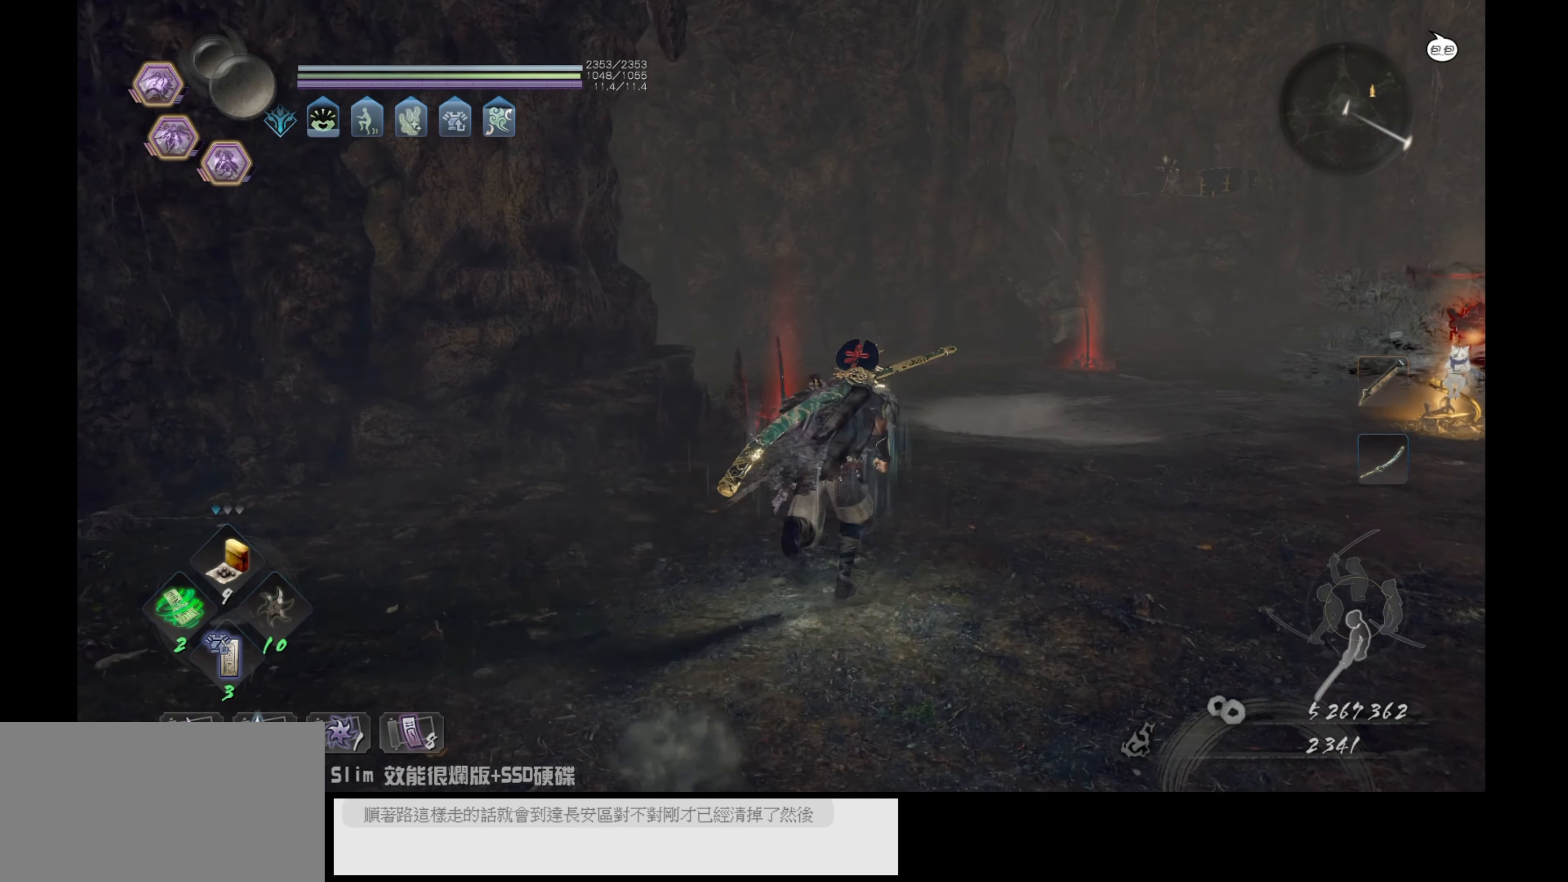
{"buttons": ["CROSS"], "left_stick": "up", "right_stick": "center", "events": []}
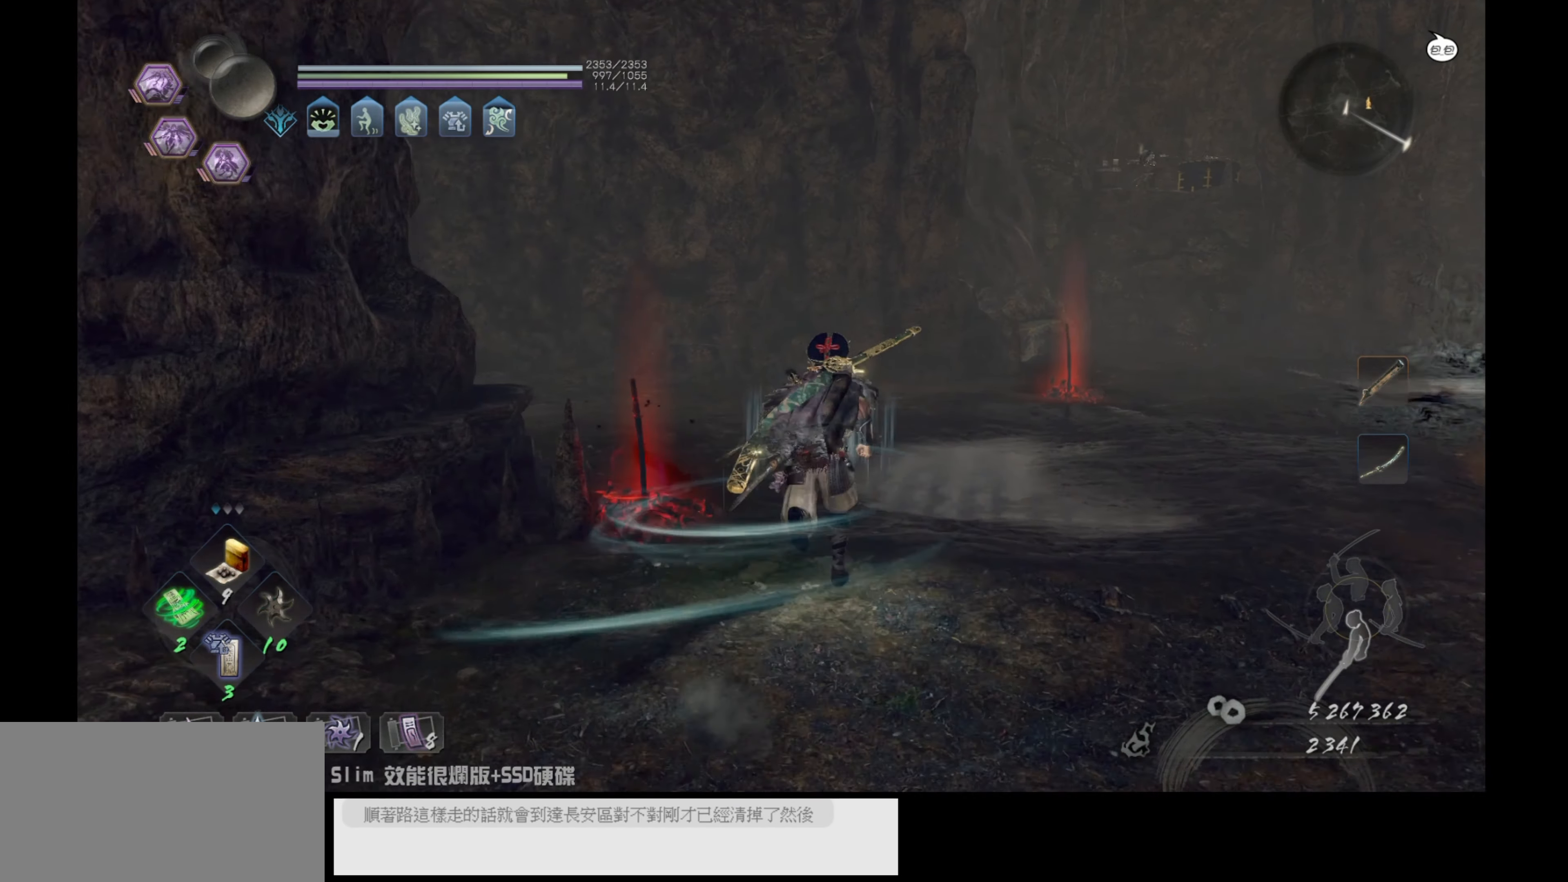
{"buttons": [], "left_stick": "up", "right_stick": "left", "events": [[50, "CROSS", "up"], [250, "right_stick", "left"]]}